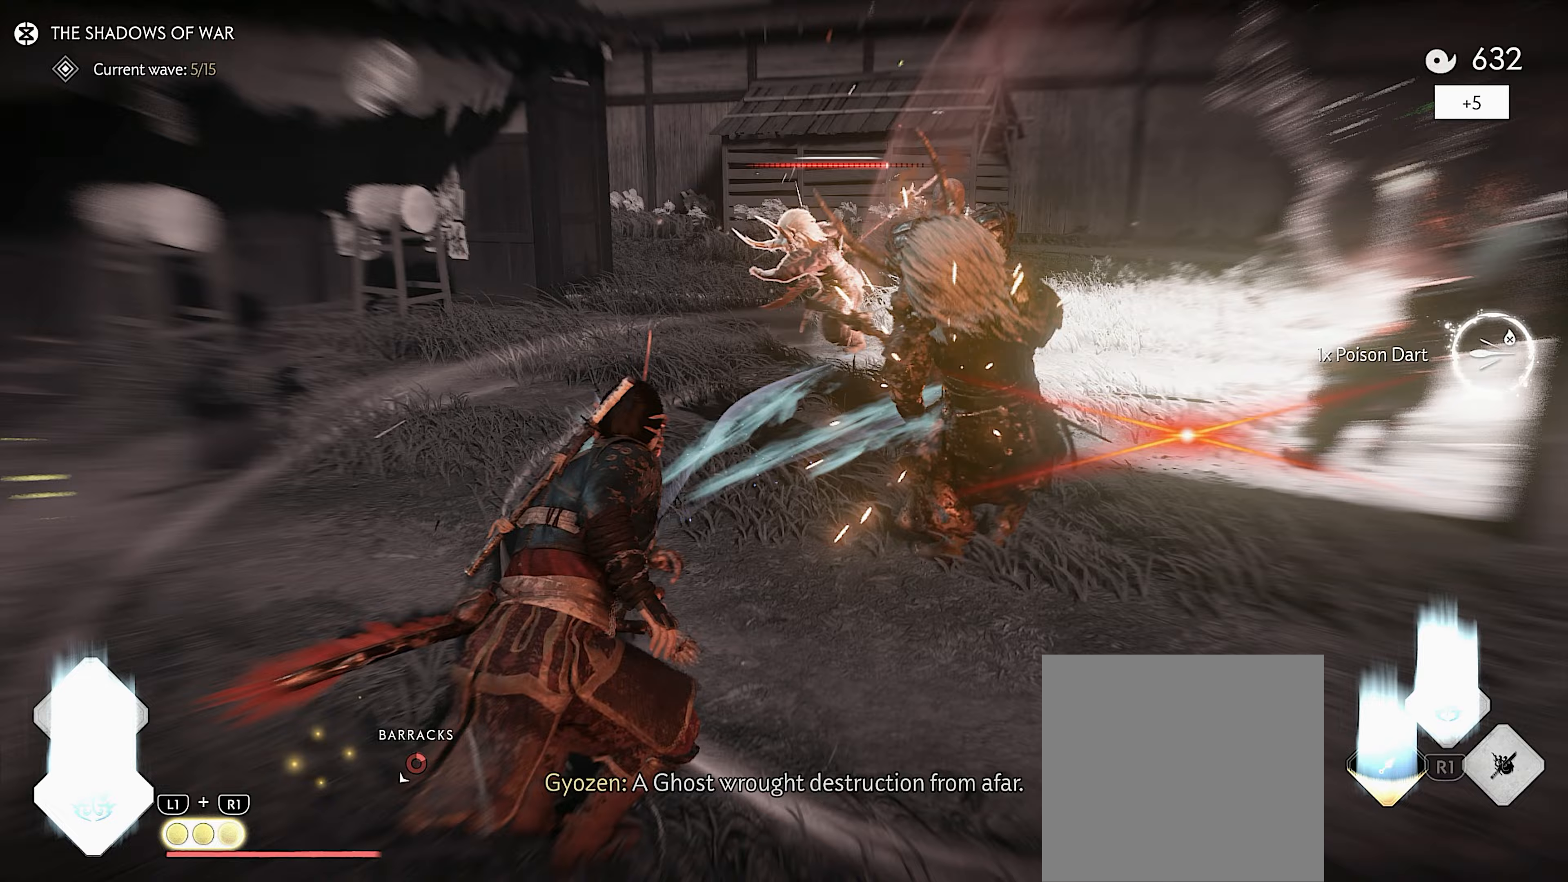
Gameplay with a controller (PlayStation layout); each line is a JSON object with the inputs held at the frame after it. "events" lists button and stick changes between this image and that frame as [ms after this image, input, new state], when the widget could be followed in between. Not read: TOUCHPAD.
{"buttons": [], "left_stick": "up-left", "right_stick": "center"}
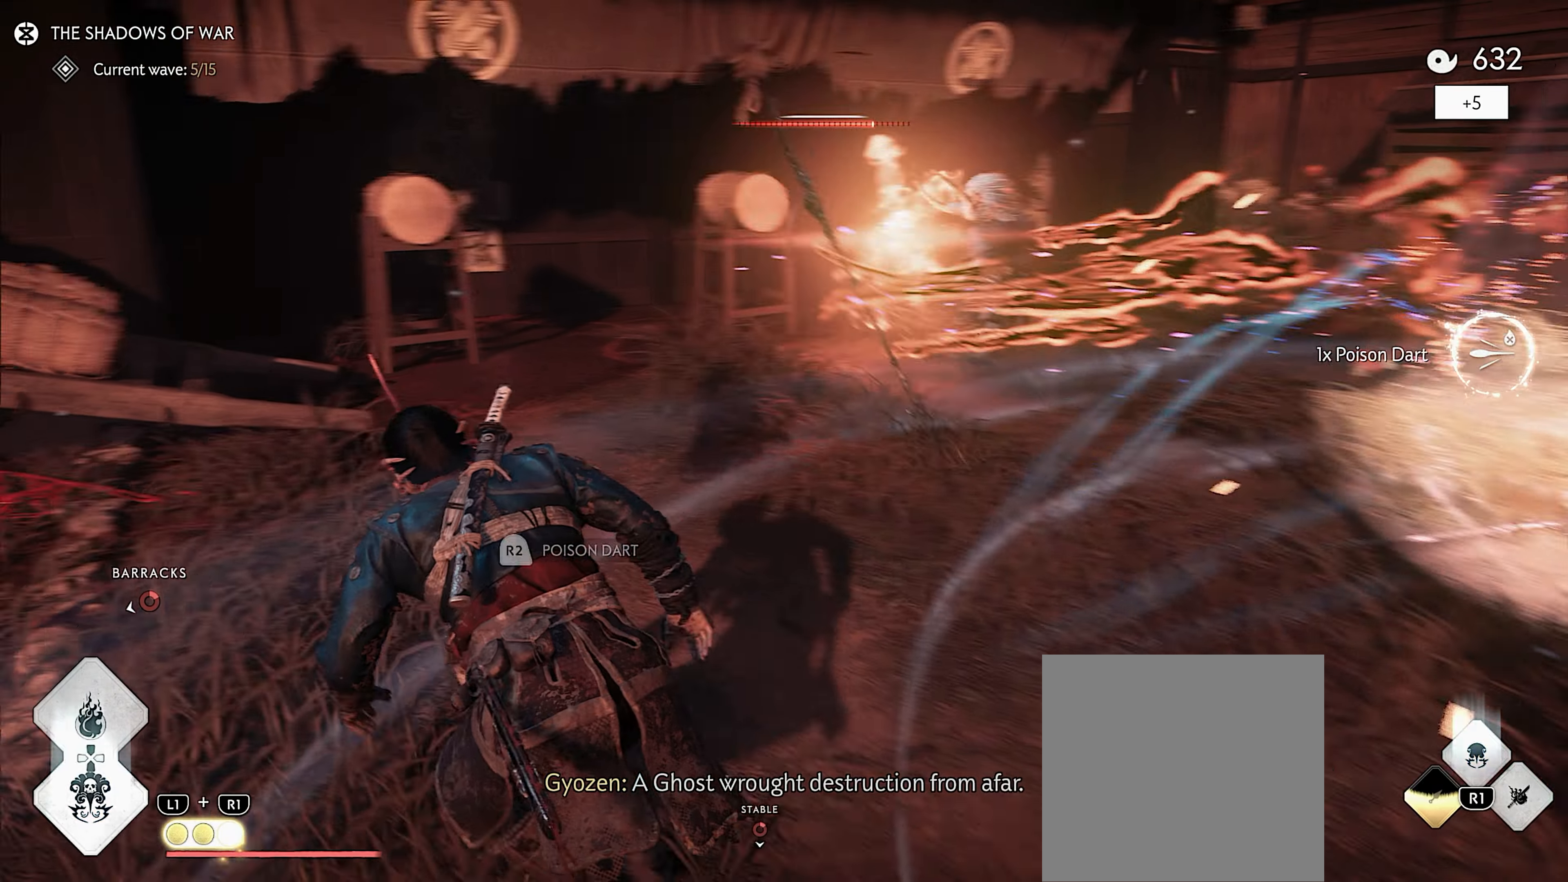
{"buttons": [], "left_stick": "up-left", "right_stick": "center", "events": [[17, "right_stick", "right"], [33, "R2", "down"], [133, "R2", "up"], [183, "R2", "down"], [283, "R2", "up"], [350, "R2", "down"], [417, "right_stick", "center"], [450, "R2", "up"]]}
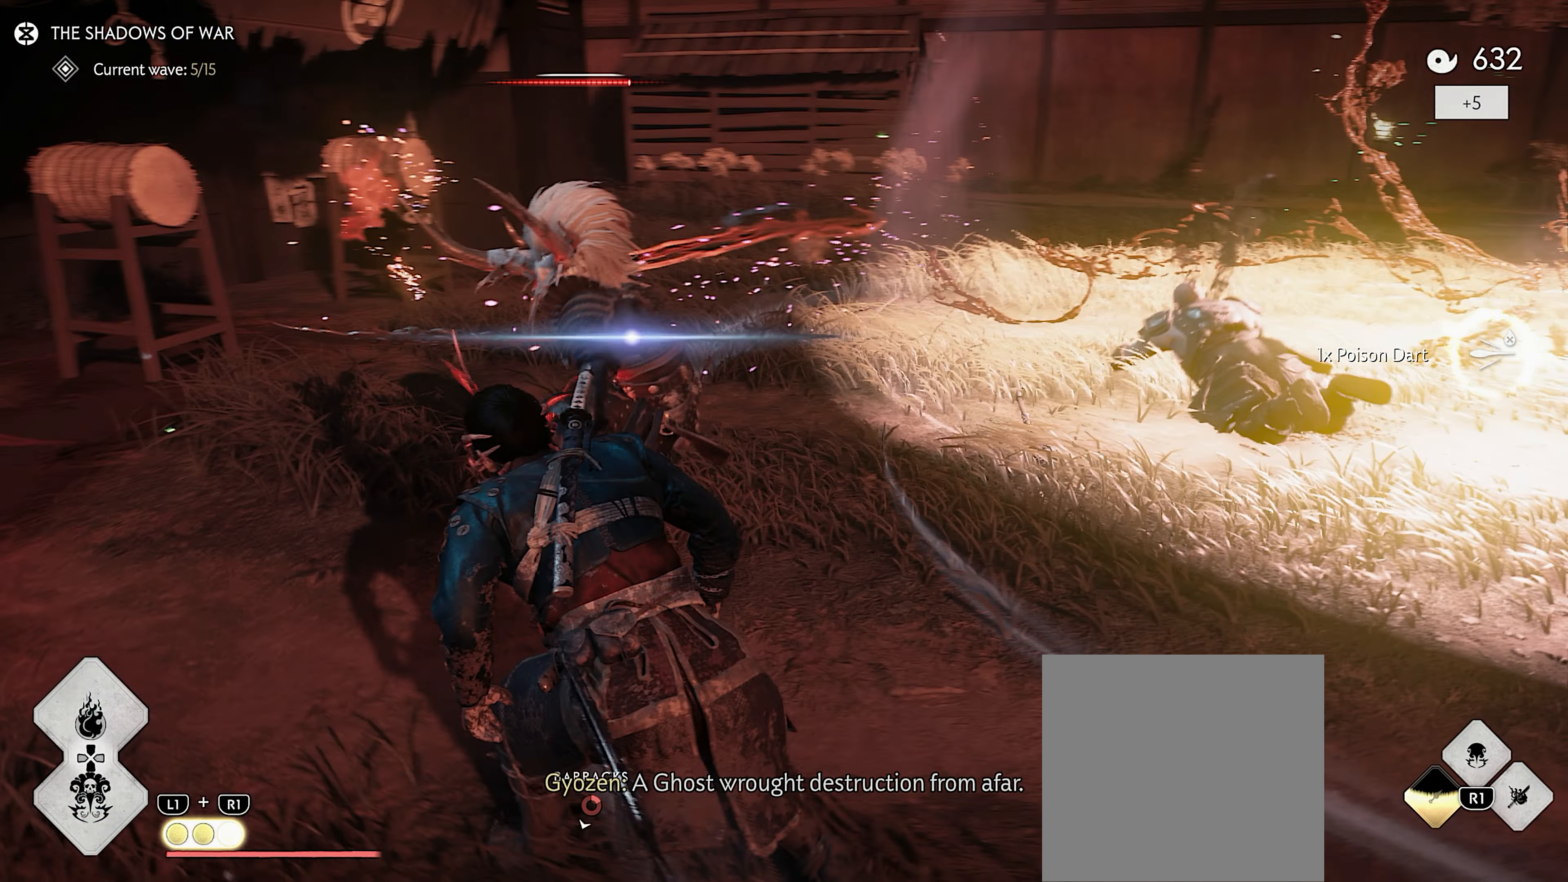
{"buttons": [], "left_stick": "up", "right_stick": "center", "events": [[17, "left_stick", "up"], [67, "CIRCLE", "down"], [167, "CIRCLE", "up"]]}
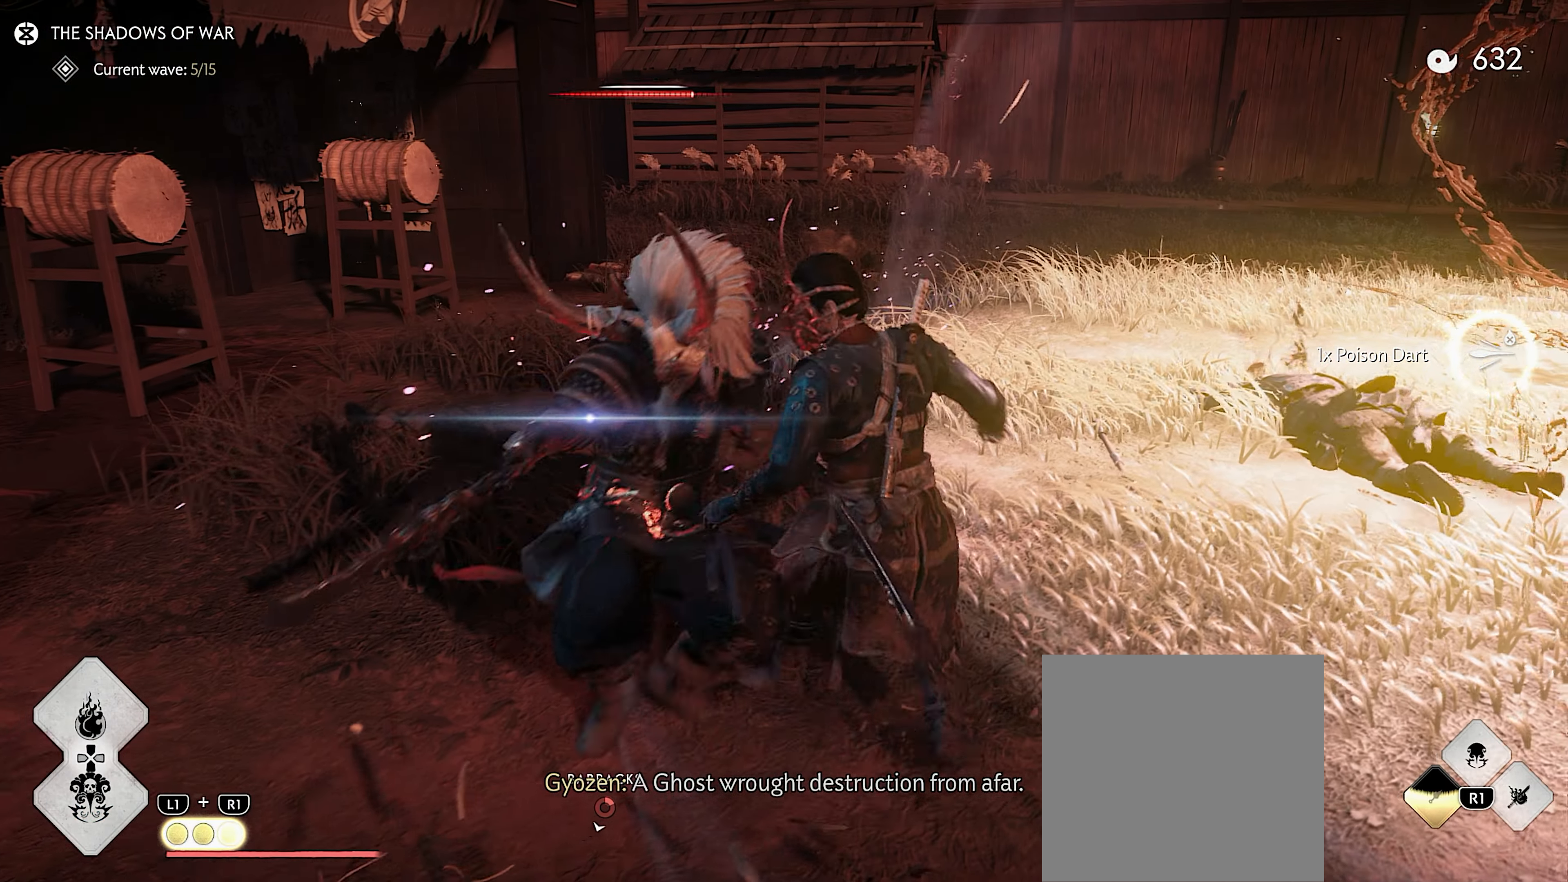
{"buttons": ["R2"], "left_stick": "up", "right_stick": "center", "events": [[83, "left_stick", "up-left"], [183, "L3", "down"], [317, "L3", "up"], [433, "left_stick", "up"], [483, "R2", "down"]]}
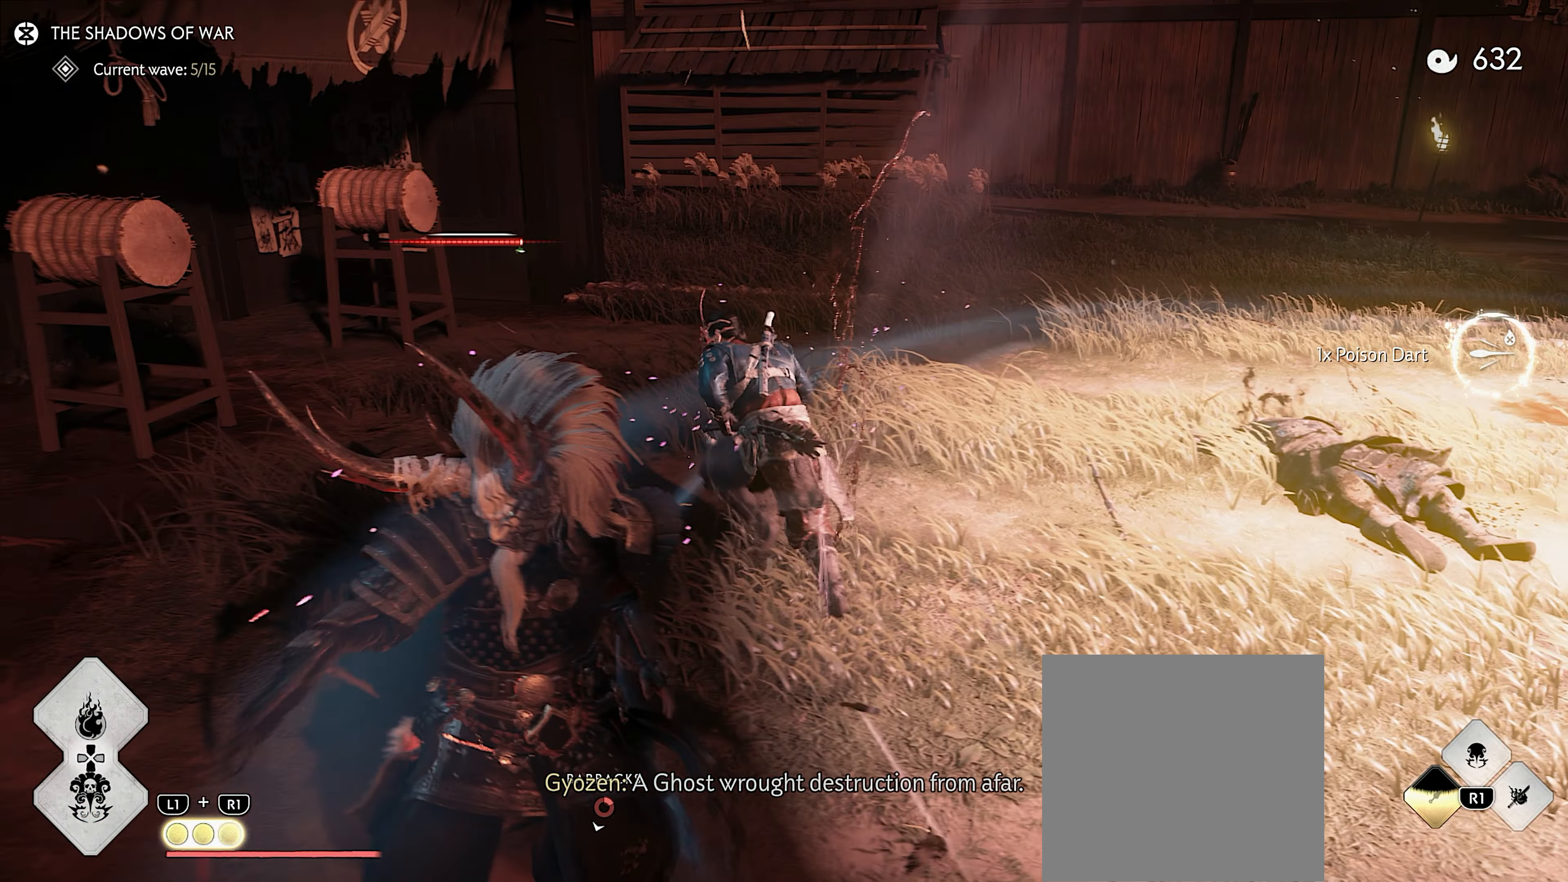
{"buttons": [], "left_stick": "down", "right_stick": "left", "events": [[17, "right_stick", "left"], [100, "R2", "up"], [133, "left_stick", "center"], [283, "R2", "down"], [400, "R2", "up"], [400, "left_stick", "down"]]}
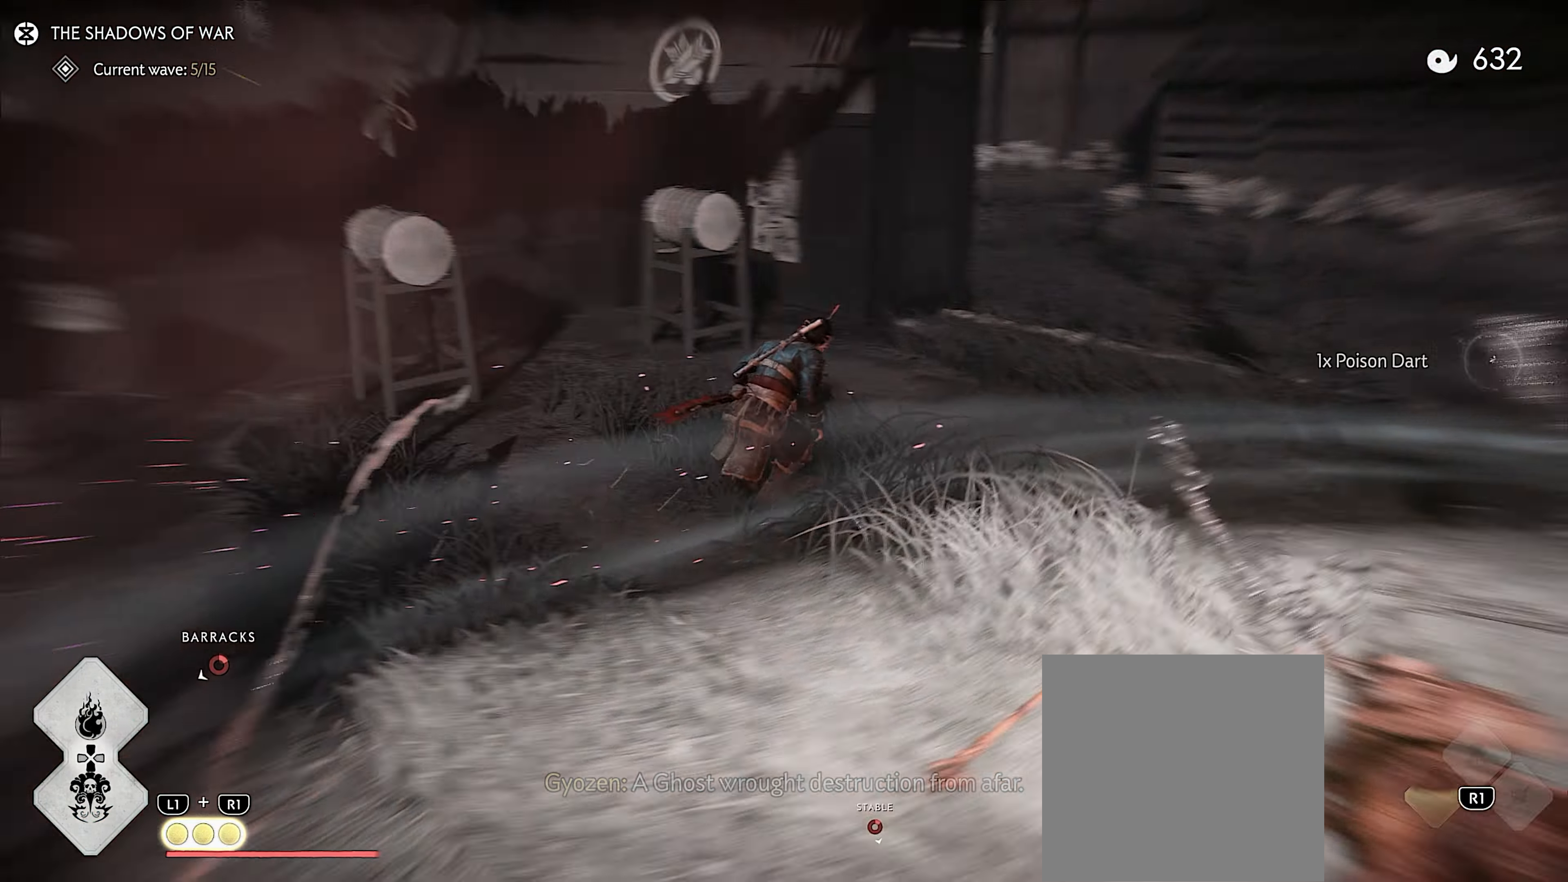
{"buttons": [], "left_stick": "up-left", "right_stick": "center", "events": [[133, "left_stick", "left"], [417, "left_stick", "up-left"], [483, "right_stick", "center"]]}
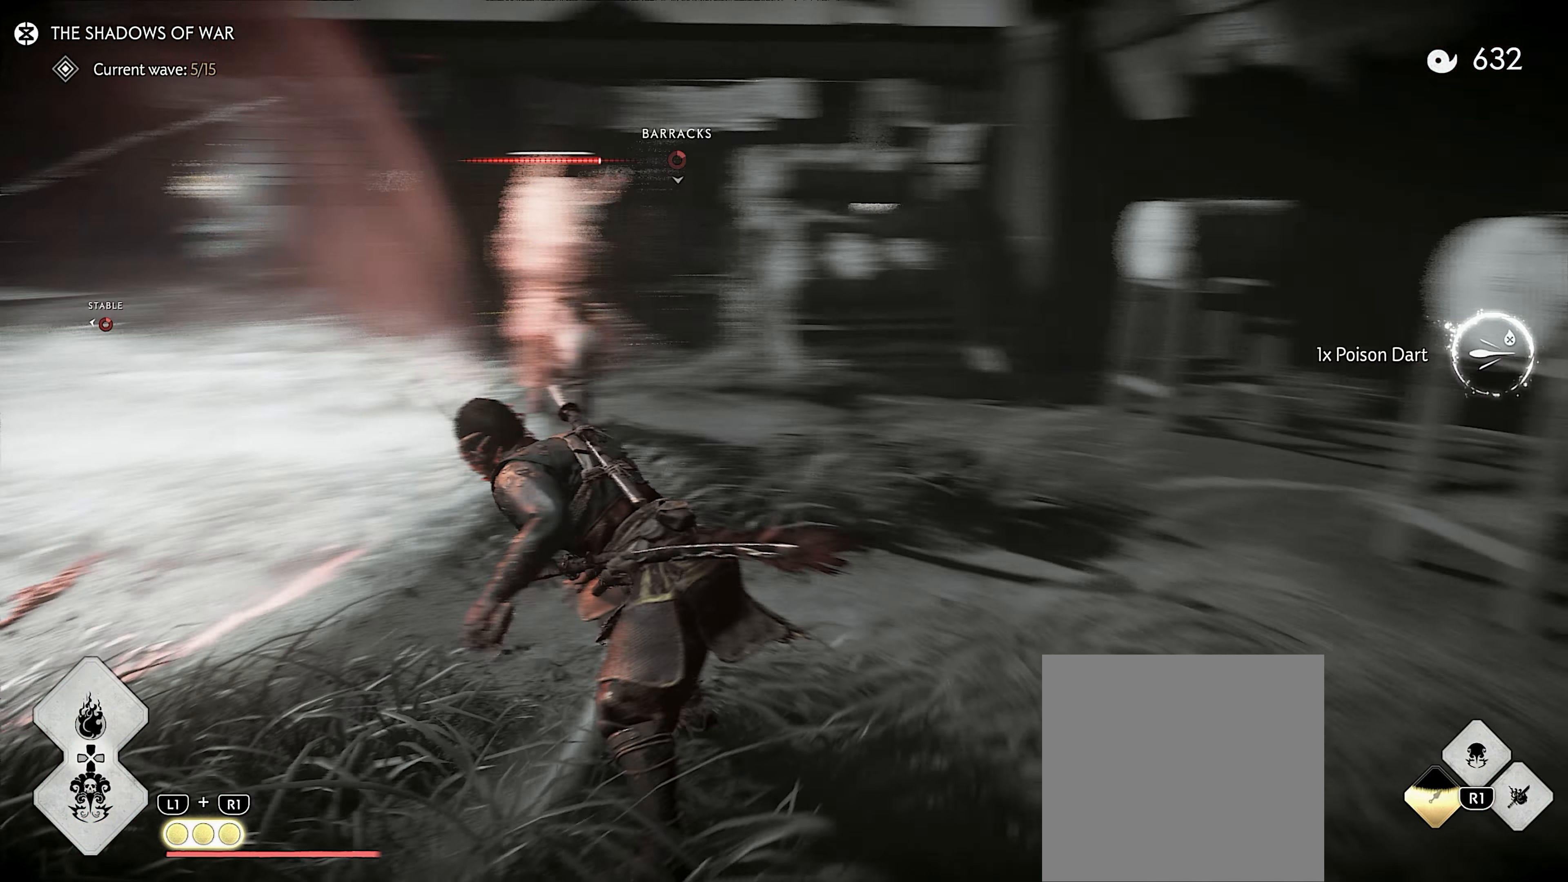
{"buttons": ["L2"], "left_stick": "up", "right_stick": "up", "events": [[117, "left_stick", "up-right"], [200, "left_stick", "center"], [217, "right_stick", "up"], [283, "left_stick", "up"], [433, "L2", "down"]]}
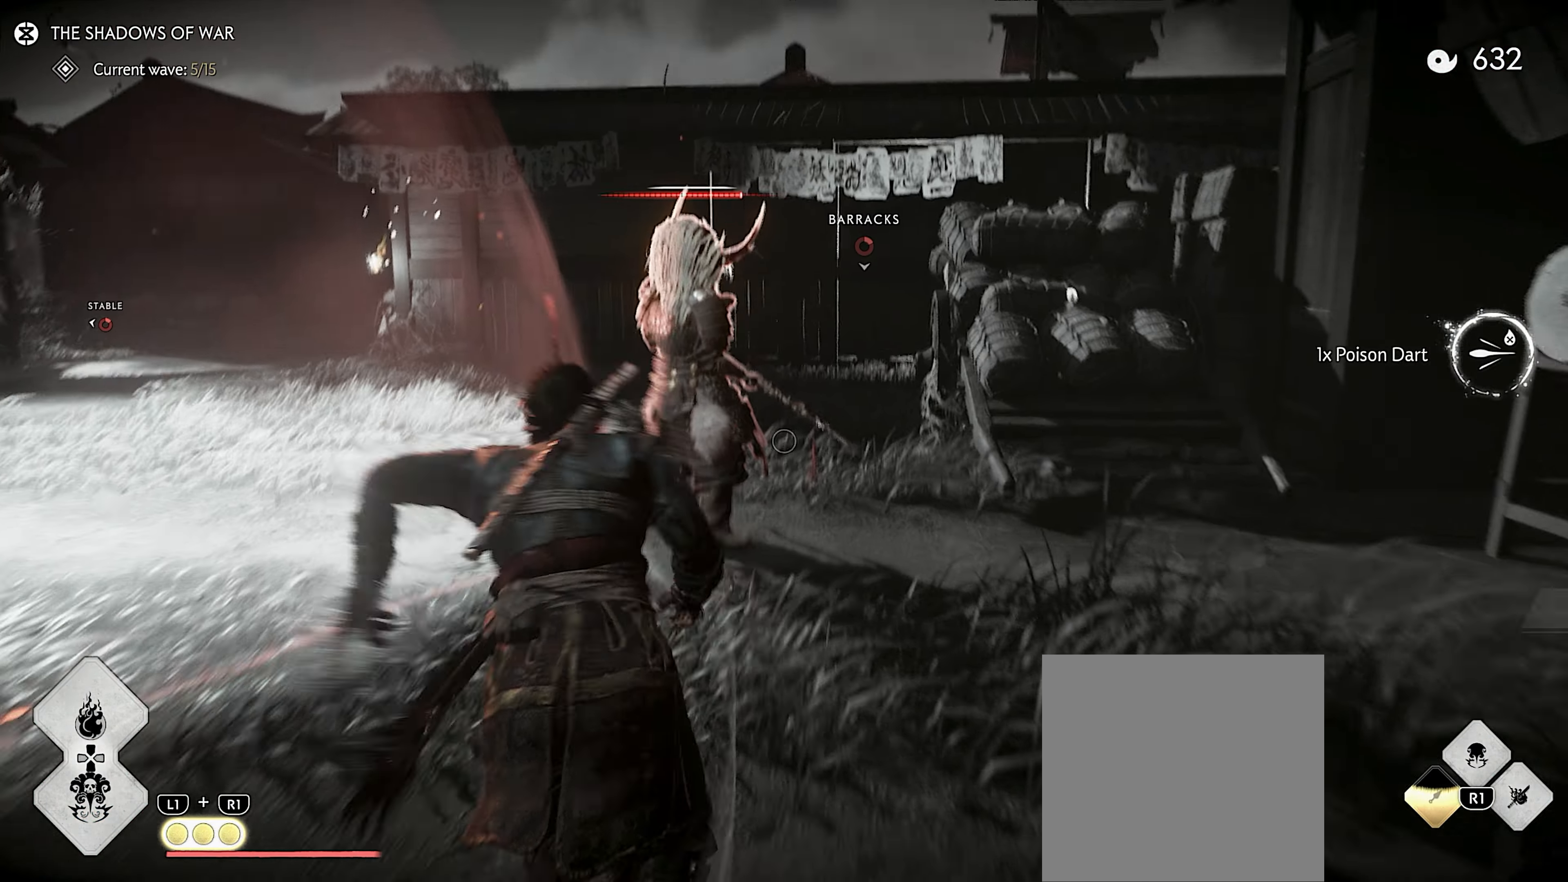
{"buttons": ["L2"], "left_stick": "center", "right_stick": "center", "events": [[33, "left_stick", "center"], [150, "right_stick", "center"], [250, "right_stick", "up"], [500, "right_stick", "center"]]}
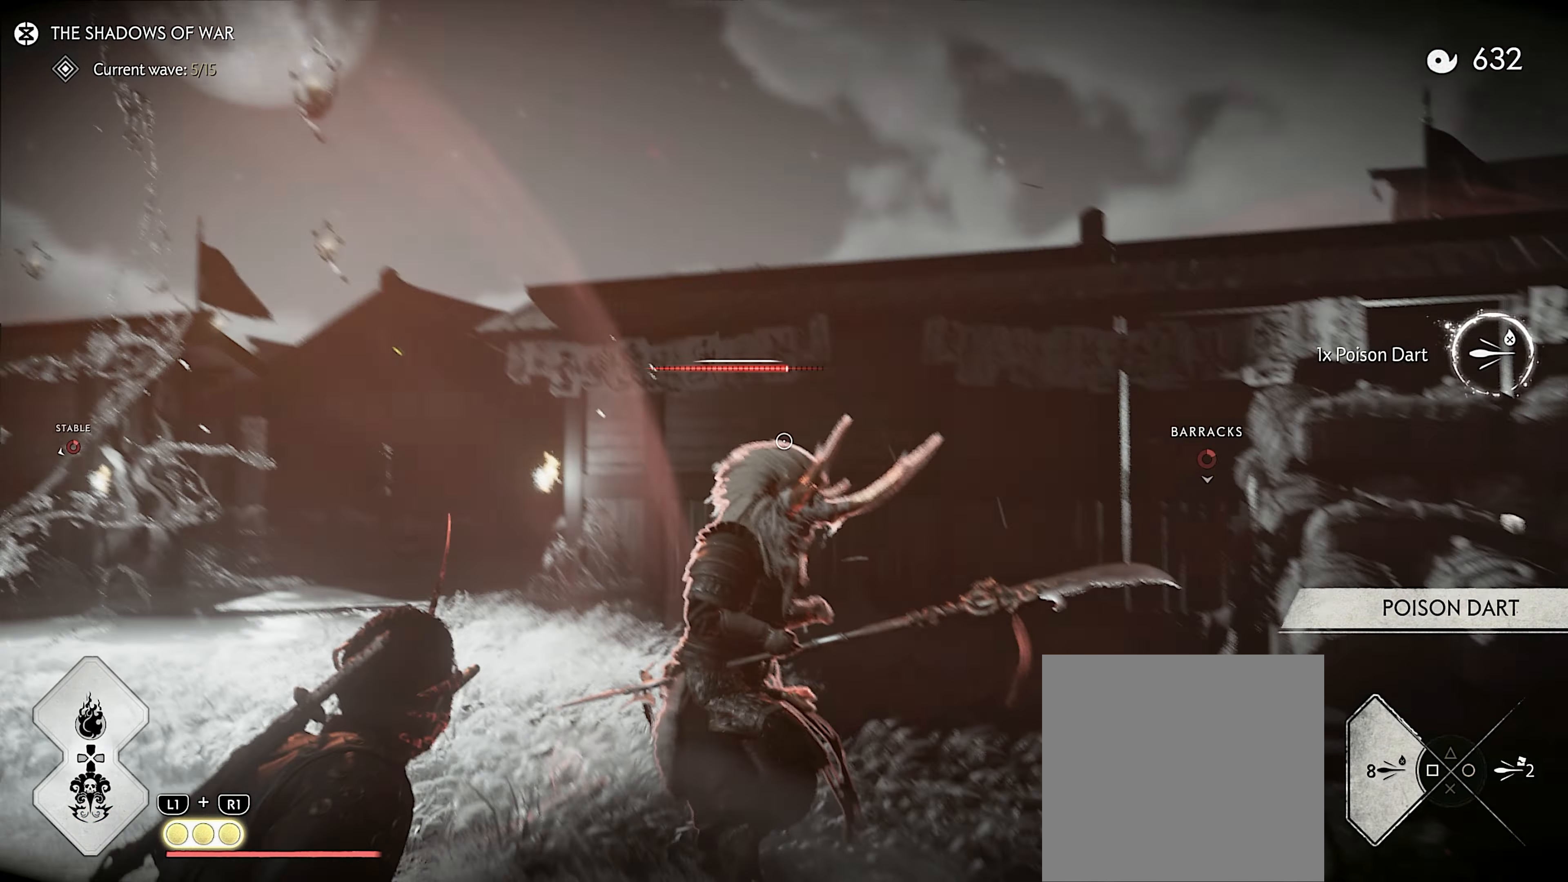
{"buttons": [], "left_stick": "up", "right_stick": "center", "events": [[283, "L2", "up"], [367, "left_stick", "up"]]}
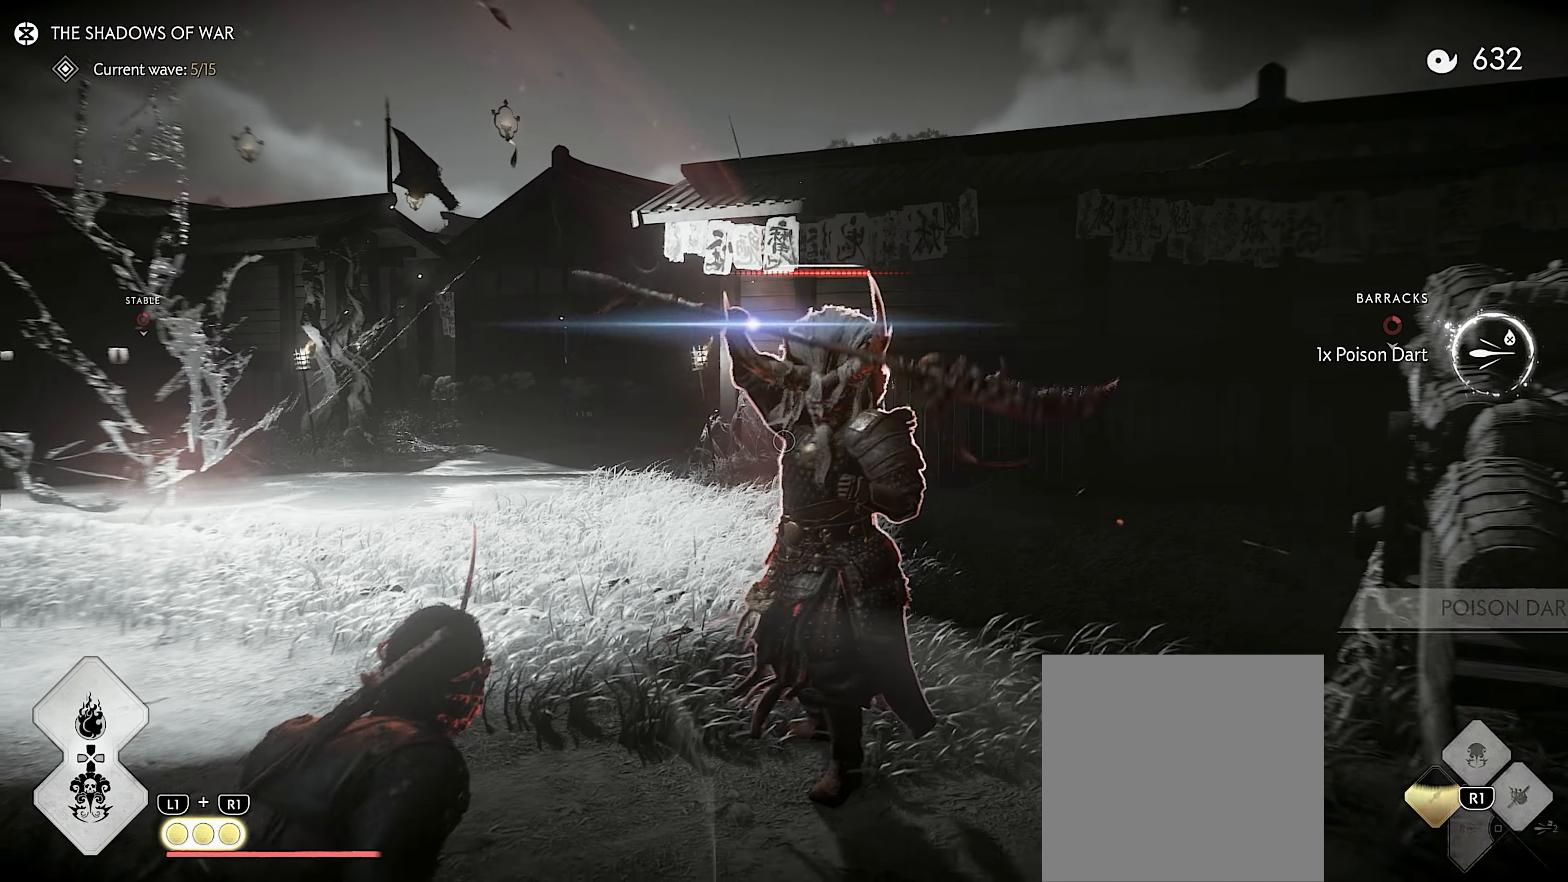
{"buttons": ["L1"], "left_stick": "up", "right_stick": "down-right", "events": [[183, "left_stick", "center"], [233, "right_stick", "down-right"], [317, "left_stick", "up"], [467, "L1", "down"]]}
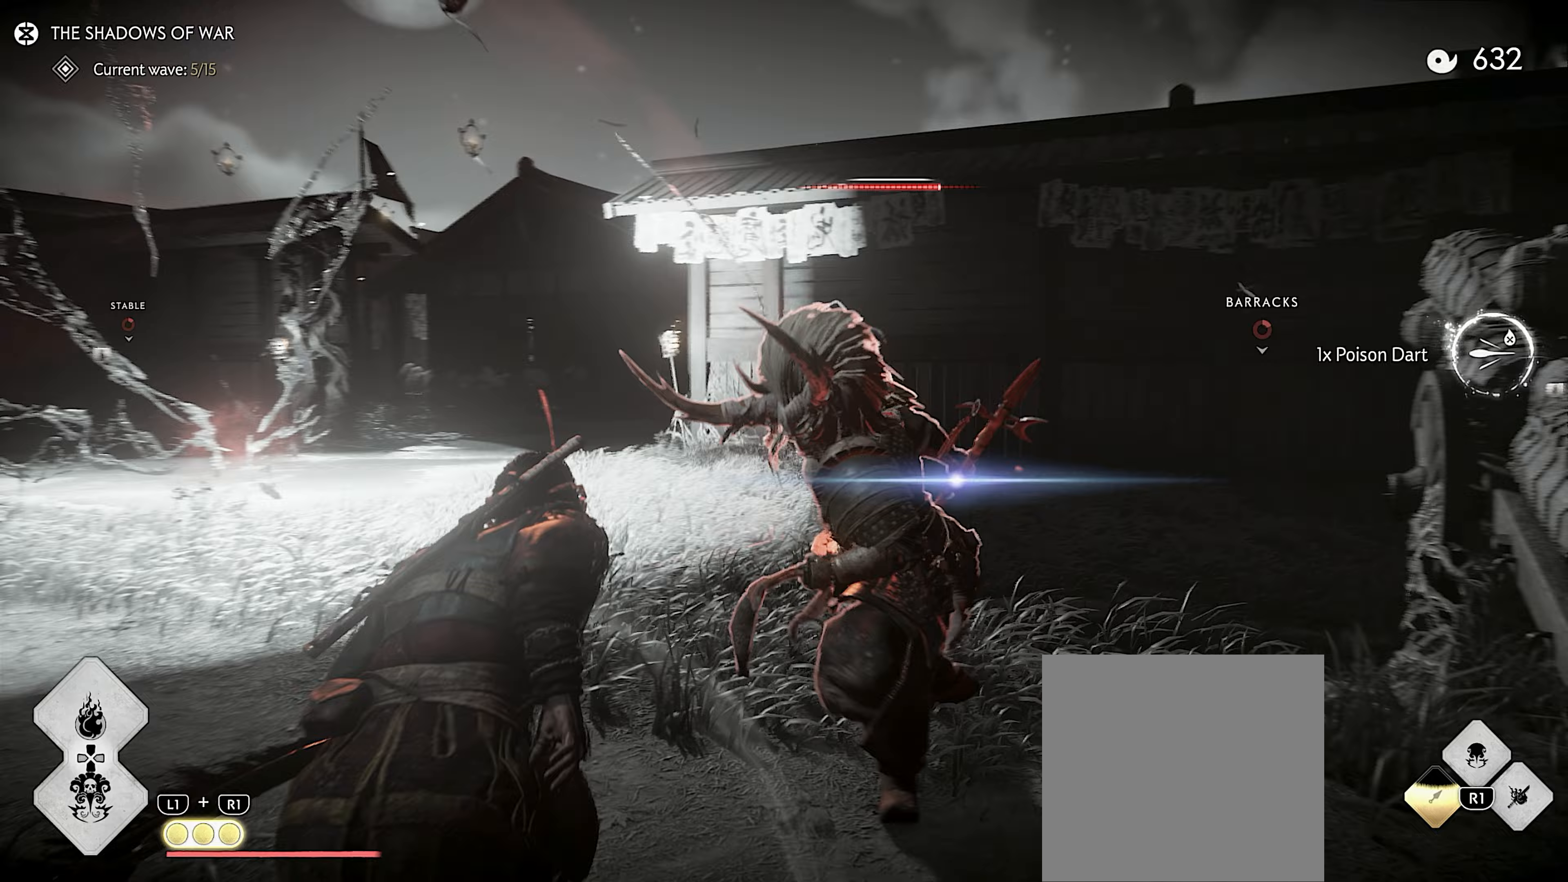
{"buttons": [], "left_stick": "up-right", "right_stick": "center", "events": [[100, "L1", "up"], [117, "left_stick", "center"], [250, "SQUARE", "down"], [350, "SQUARE", "up"], [417, "right_stick", "center"], [450, "left_stick", "up-right"]]}
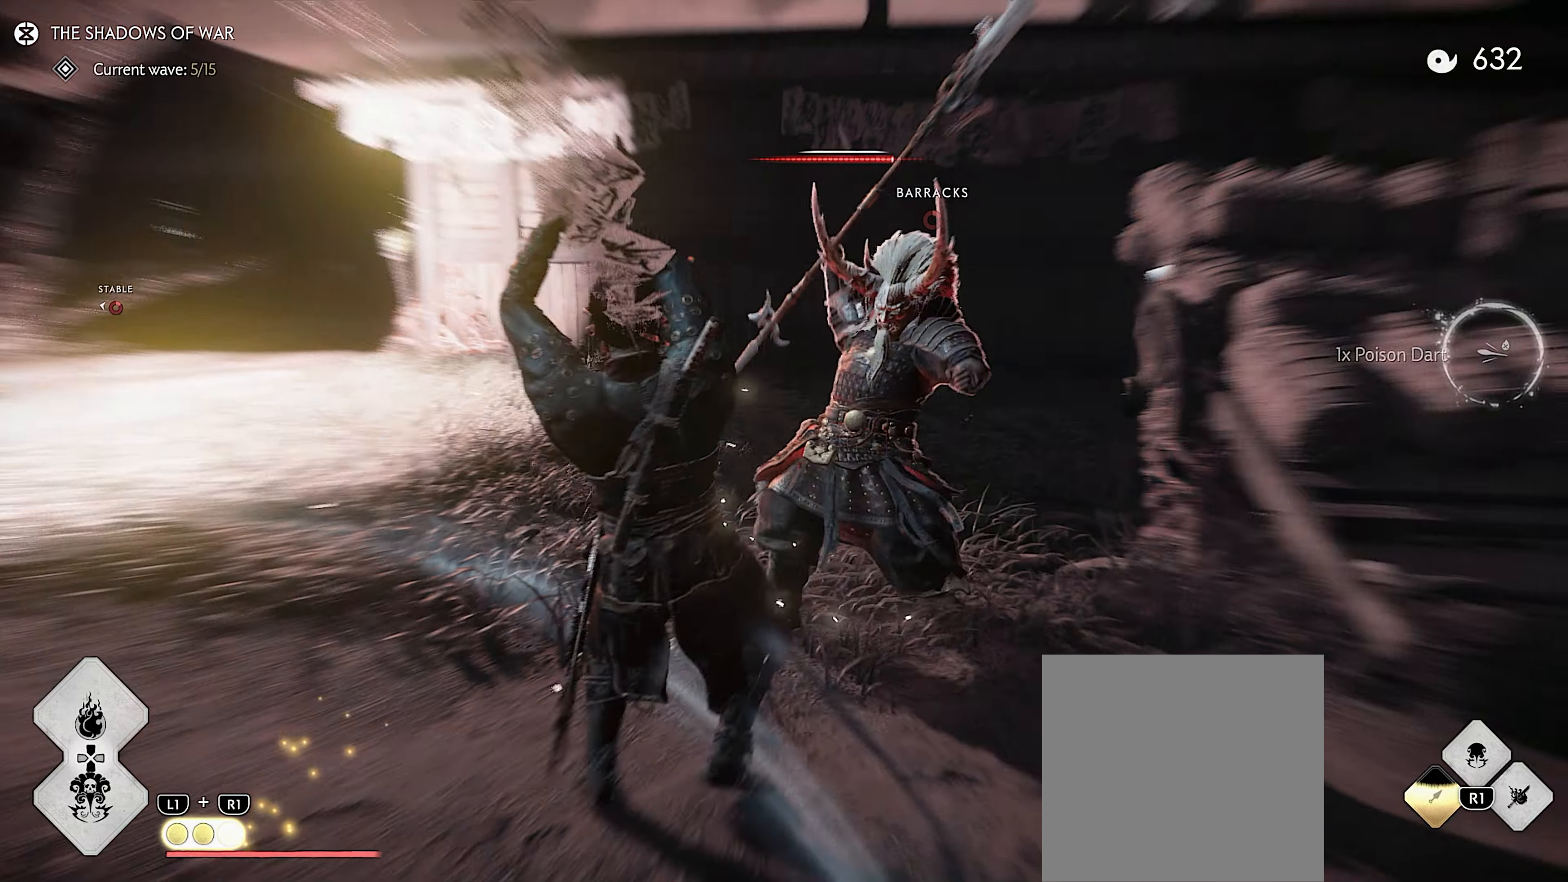
{"buttons": [], "left_stick": "up", "right_stick": "center", "events": [[67, "left_stick", "up"]]}
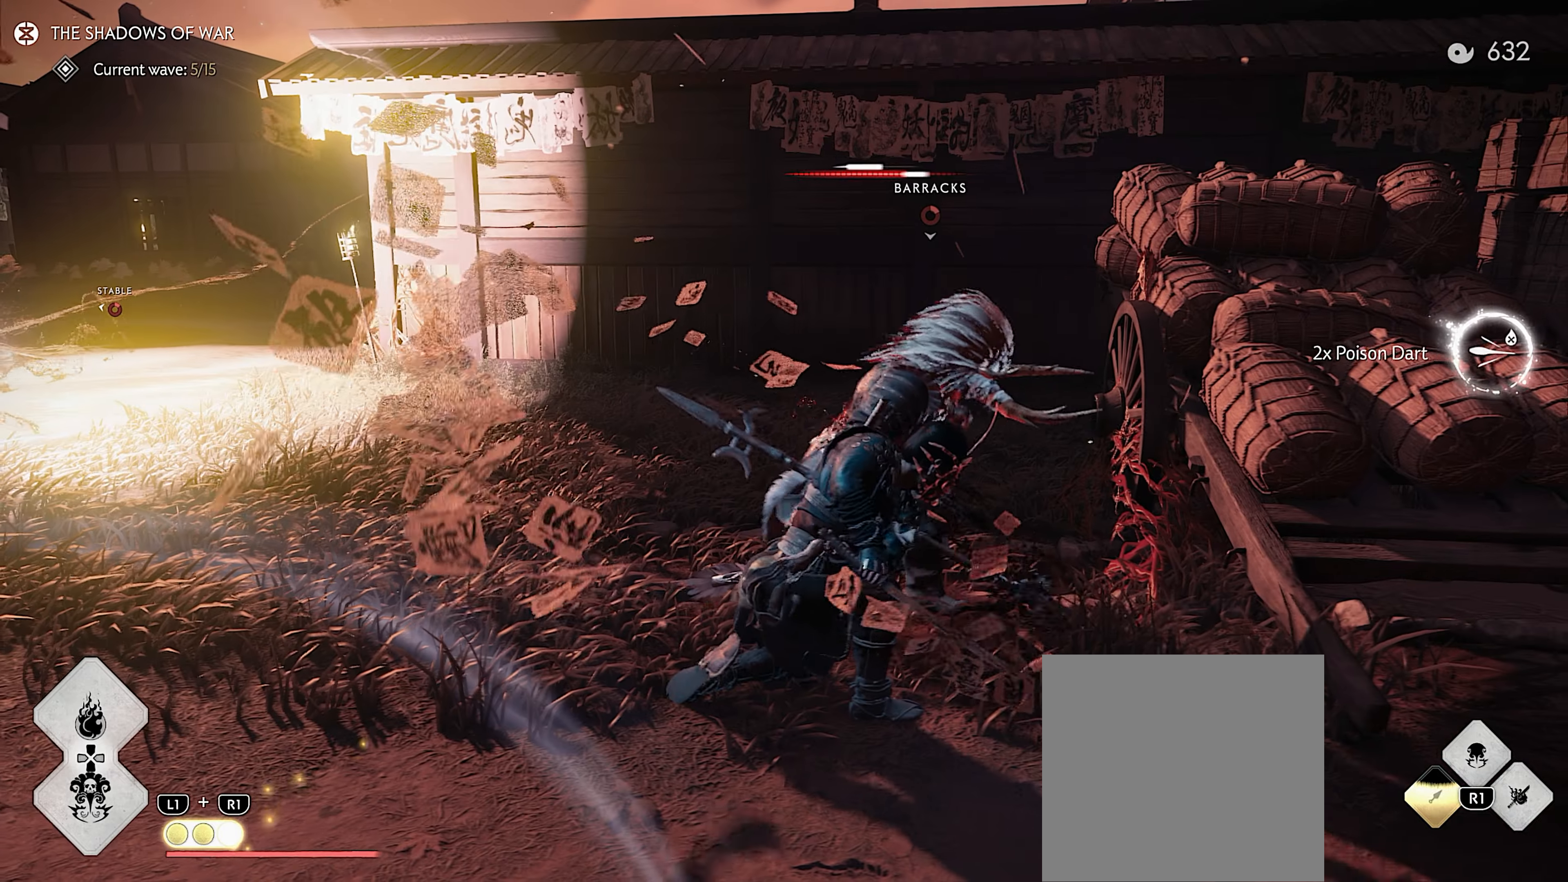
{"buttons": ["TRIANGLE"], "left_stick": "center", "right_stick": "center", "events": [[250, "TRIANGLE", "down"], [417, "left_stick", "center"]]}
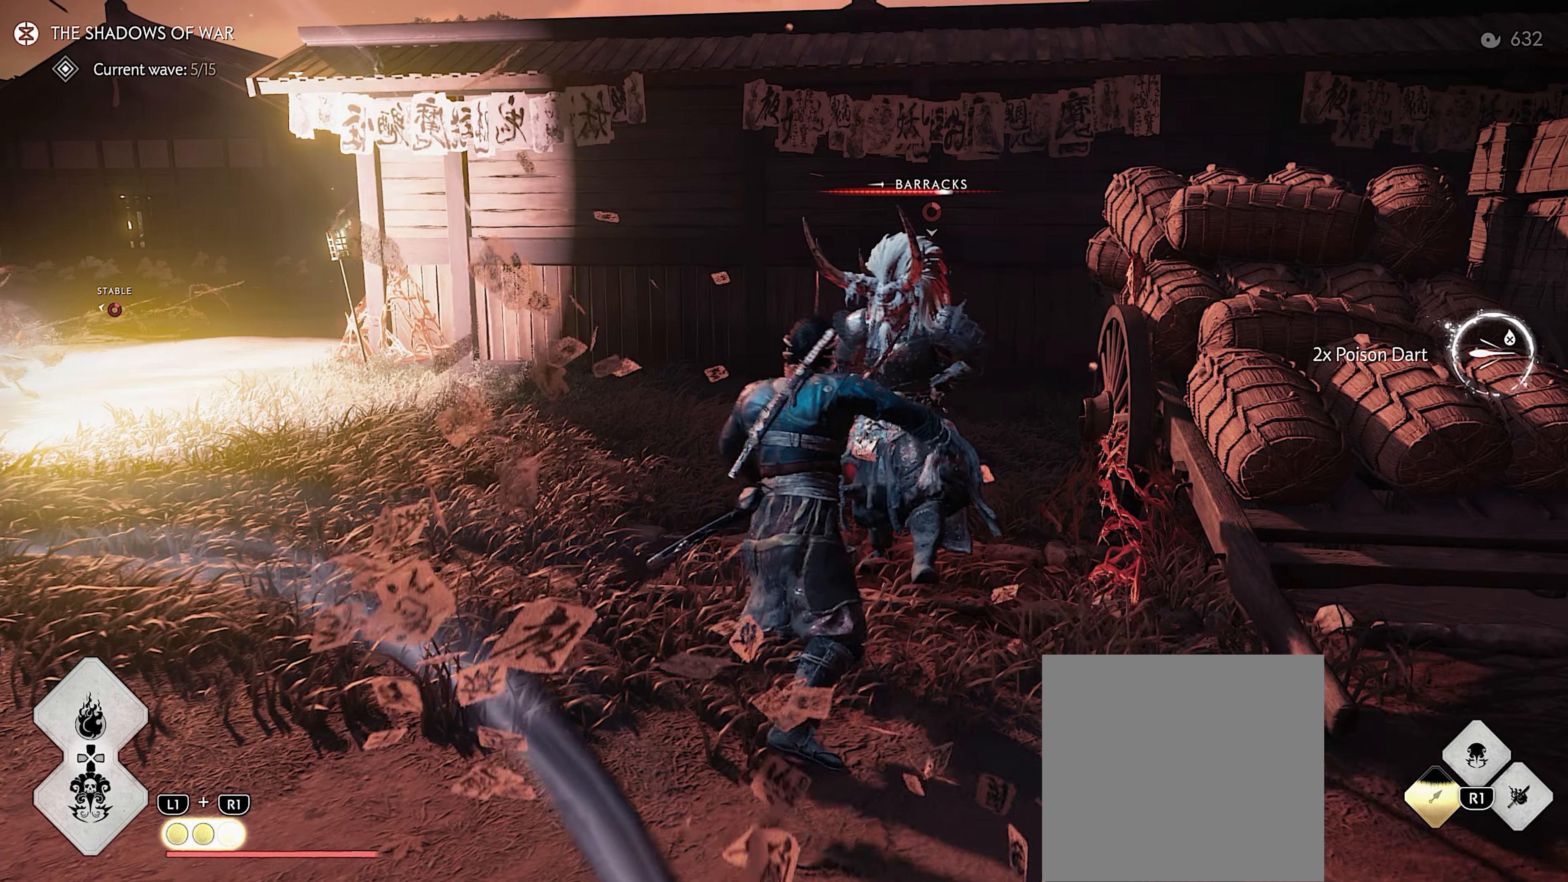
{"buttons": [], "left_stick": "center", "right_stick": "center", "events": [[50, "TRIANGLE", "up"]]}
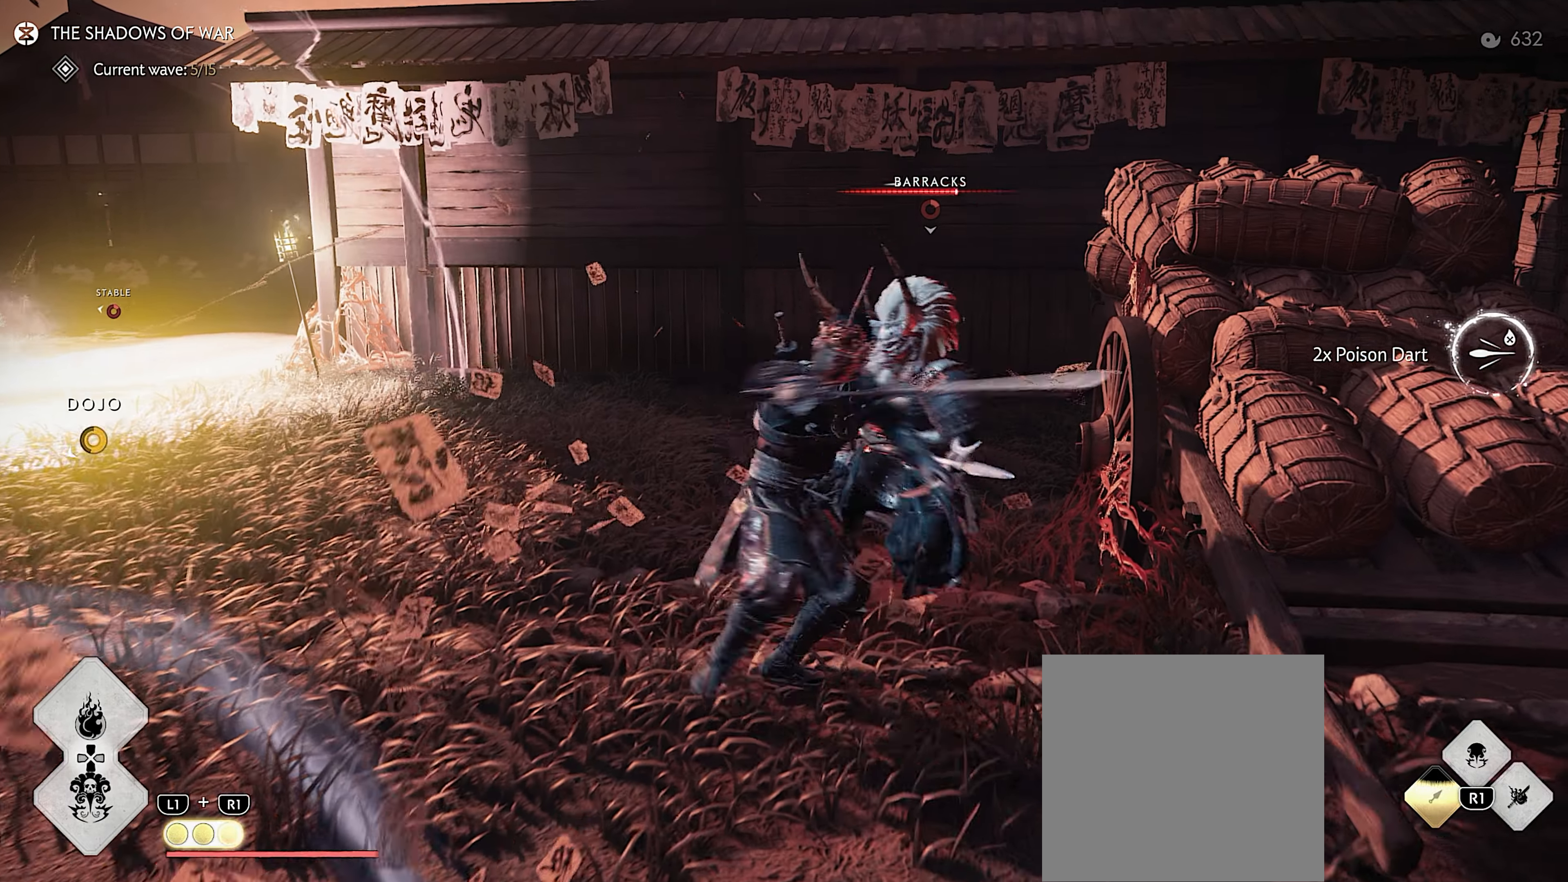
{"buttons": [], "left_stick": "left", "right_stick": "center", "events": [[67, "CIRCLE", "down"], [117, "CIRCLE", "up"], [117, "TRIANGLE", "down"], [183, "TRIANGLE", "up"], [317, "CIRCLE", "down"], [350, "CIRCLE", "up"], [500, "left_stick", "left"]]}
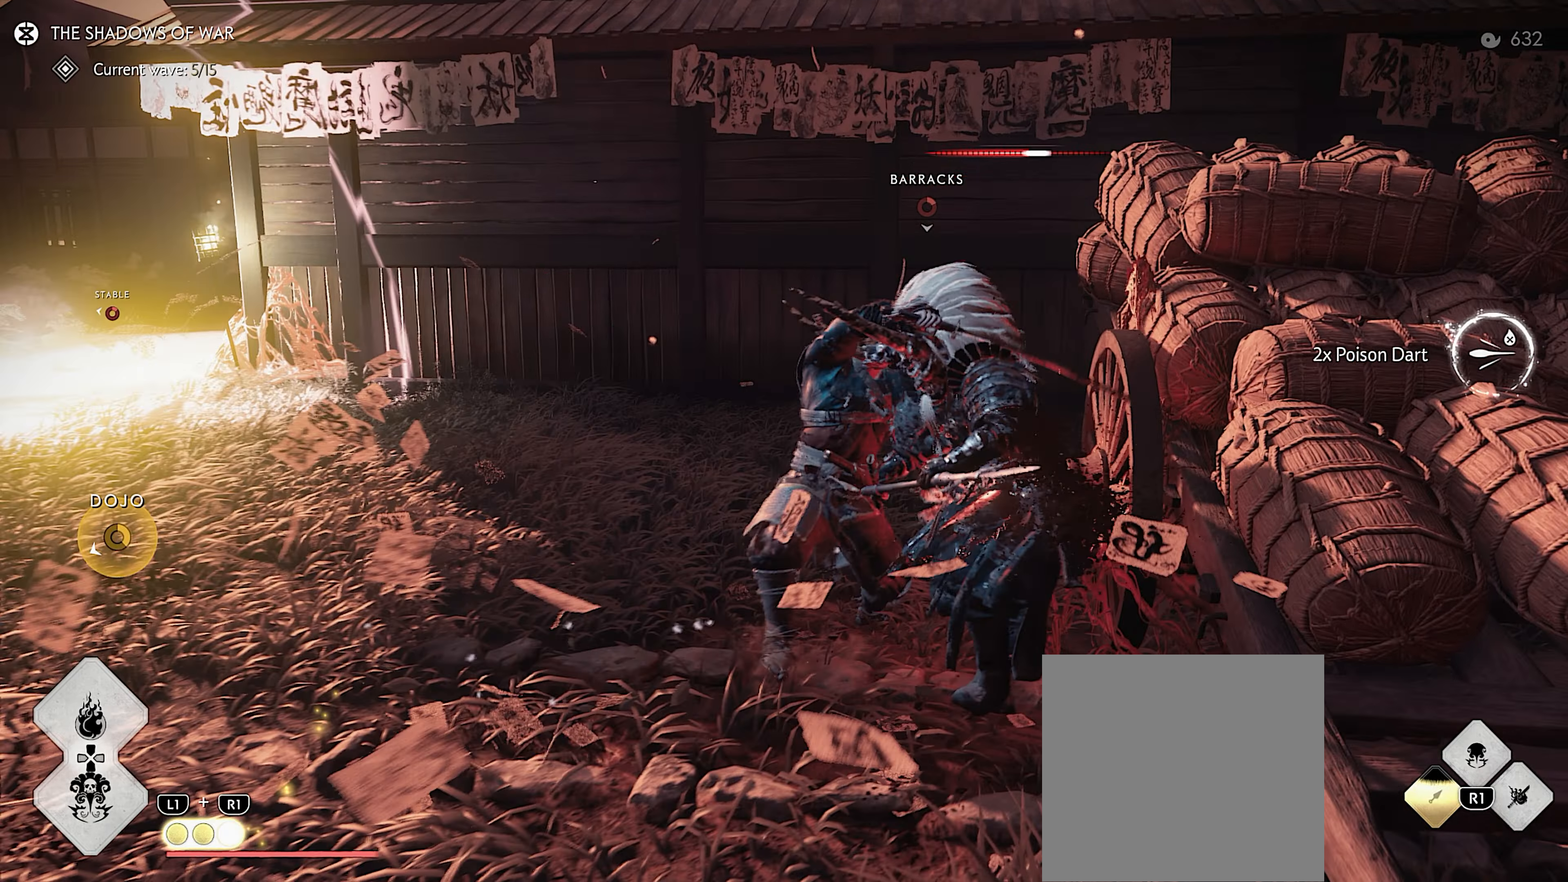
{"buttons": [], "left_stick": "down", "right_stick": "center", "events": [[167, "R1", "down"], [250, "CIRCLE", "down"], [317, "R1", "up"], [367, "CIRCLE", "up"], [433, "left_stick", "down"]]}
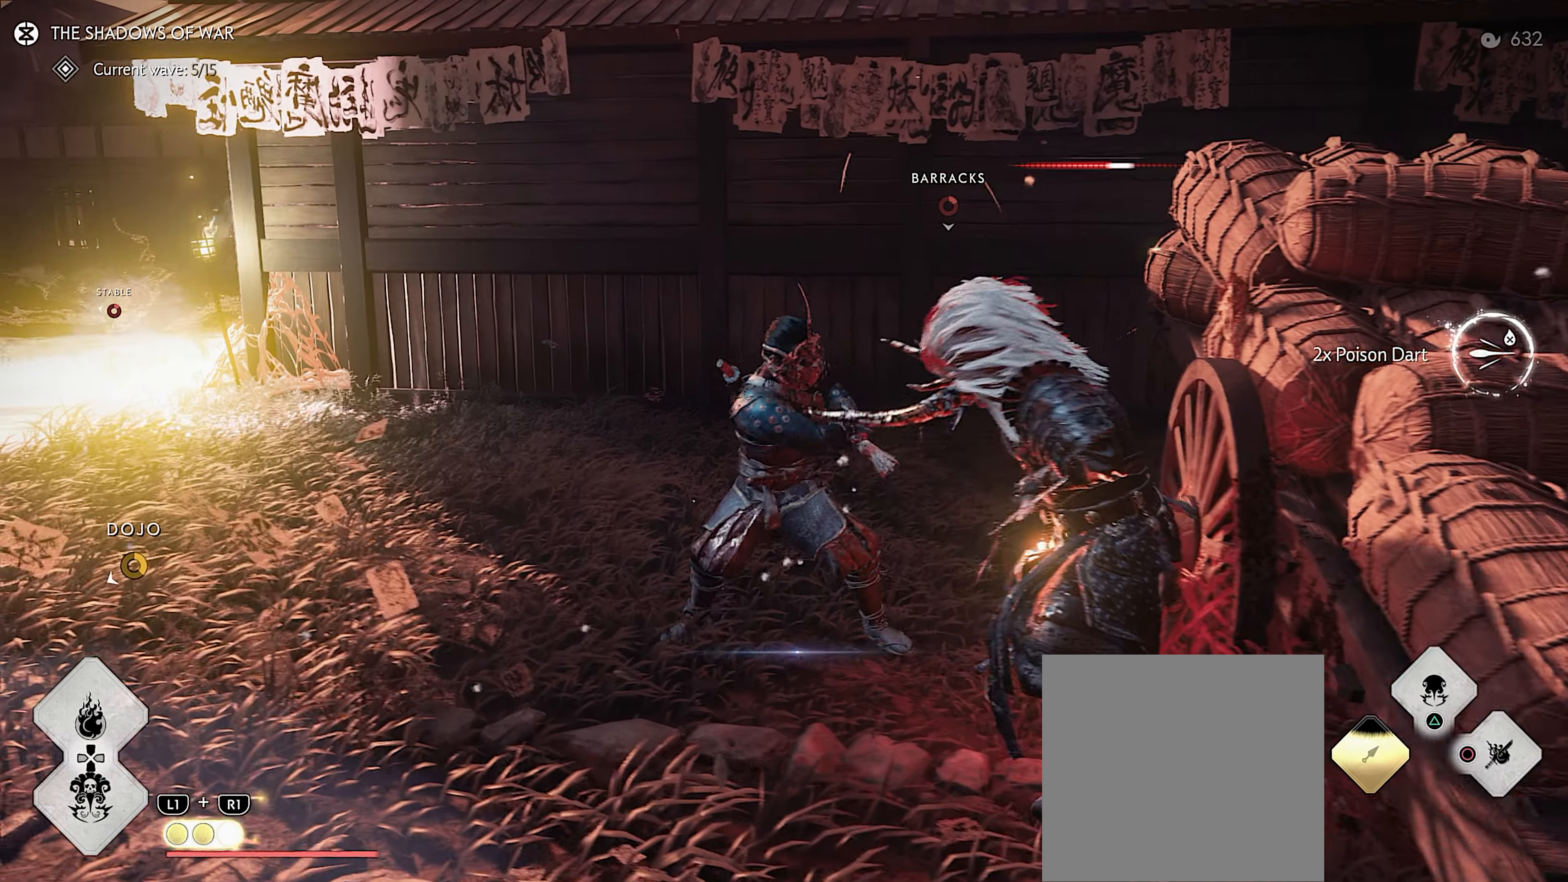
{"buttons": ["TRIANGLE"], "left_stick": "center", "right_stick": "center", "events": [[133, "L3", "down"], [200, "TRIANGLE", "down"], [267, "L3", "up"], [317, "left_stick", "center"]]}
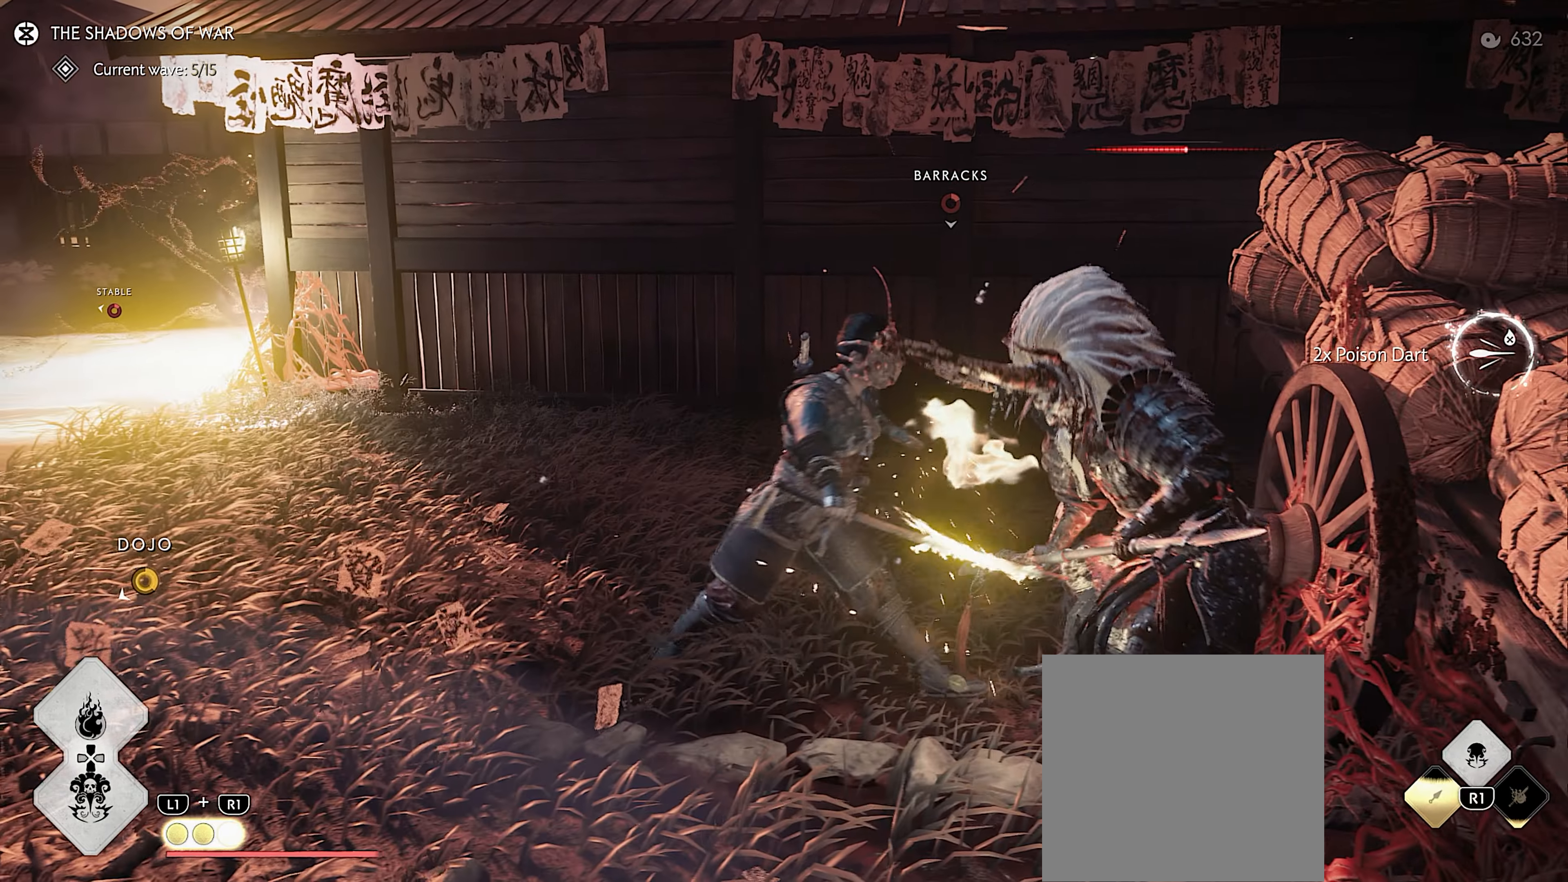
{"buttons": [], "left_stick": "center", "right_stick": "center", "events": [[50, "TRIANGLE", "up"]]}
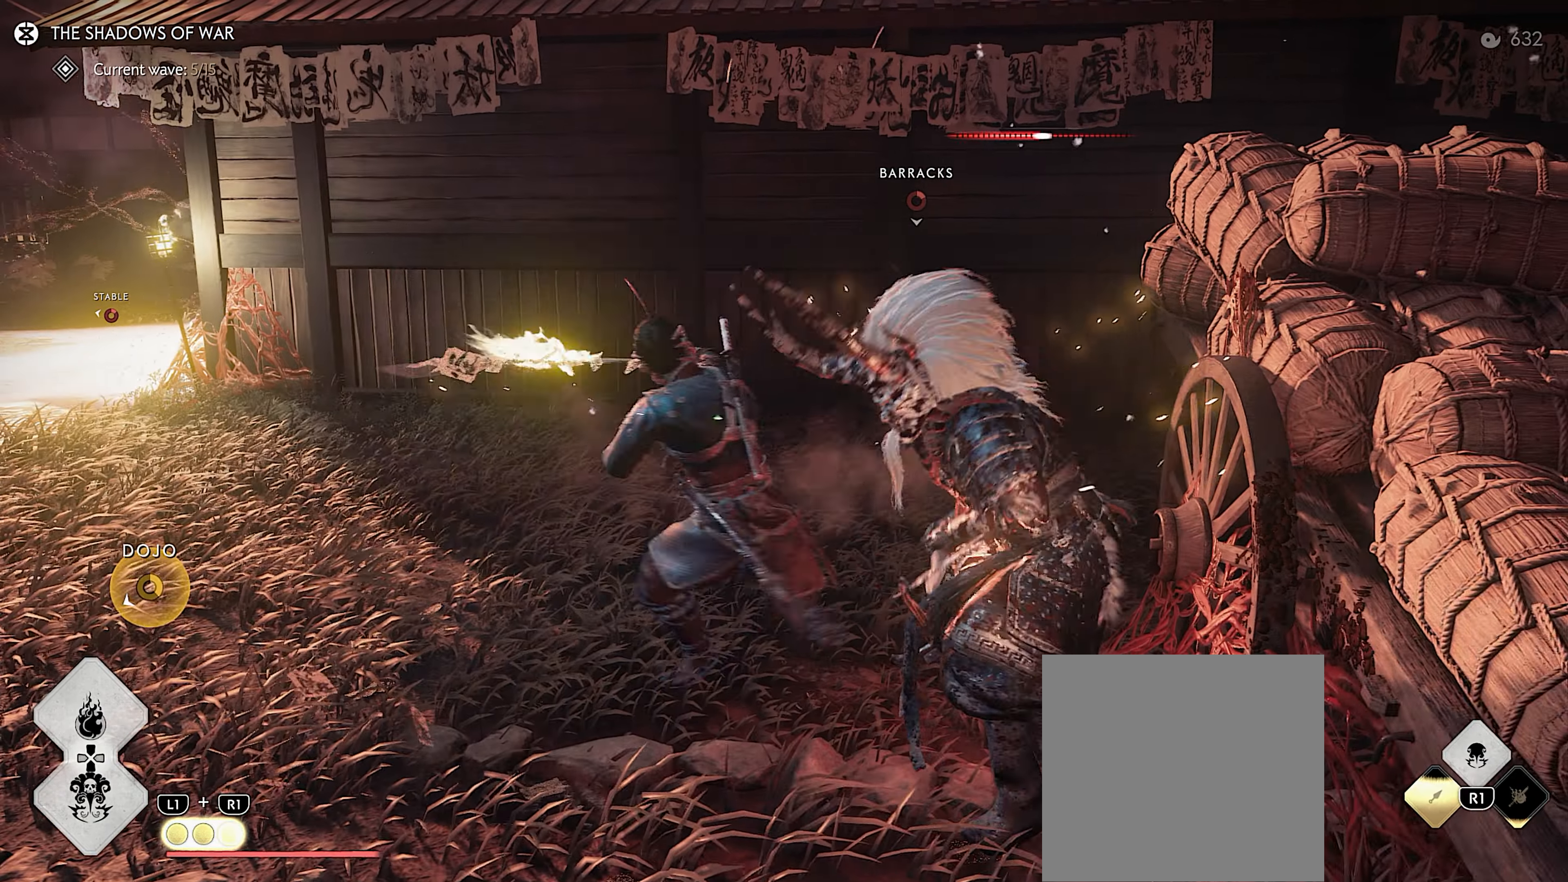
{"buttons": ["CIRCLE"], "left_stick": "center", "right_stick": "center", "events": [[17, "CIRCLE", "down"], [50, "TRIANGLE", "down"], [67, "CIRCLE", "up"], [133, "TRIANGLE", "up"], [250, "CIRCLE", "down"], [300, "CIRCLE", "up"], [300, "TRIANGLE", "down"], [367, "TRIANGLE", "up"], [483, "CIRCLE", "down"]]}
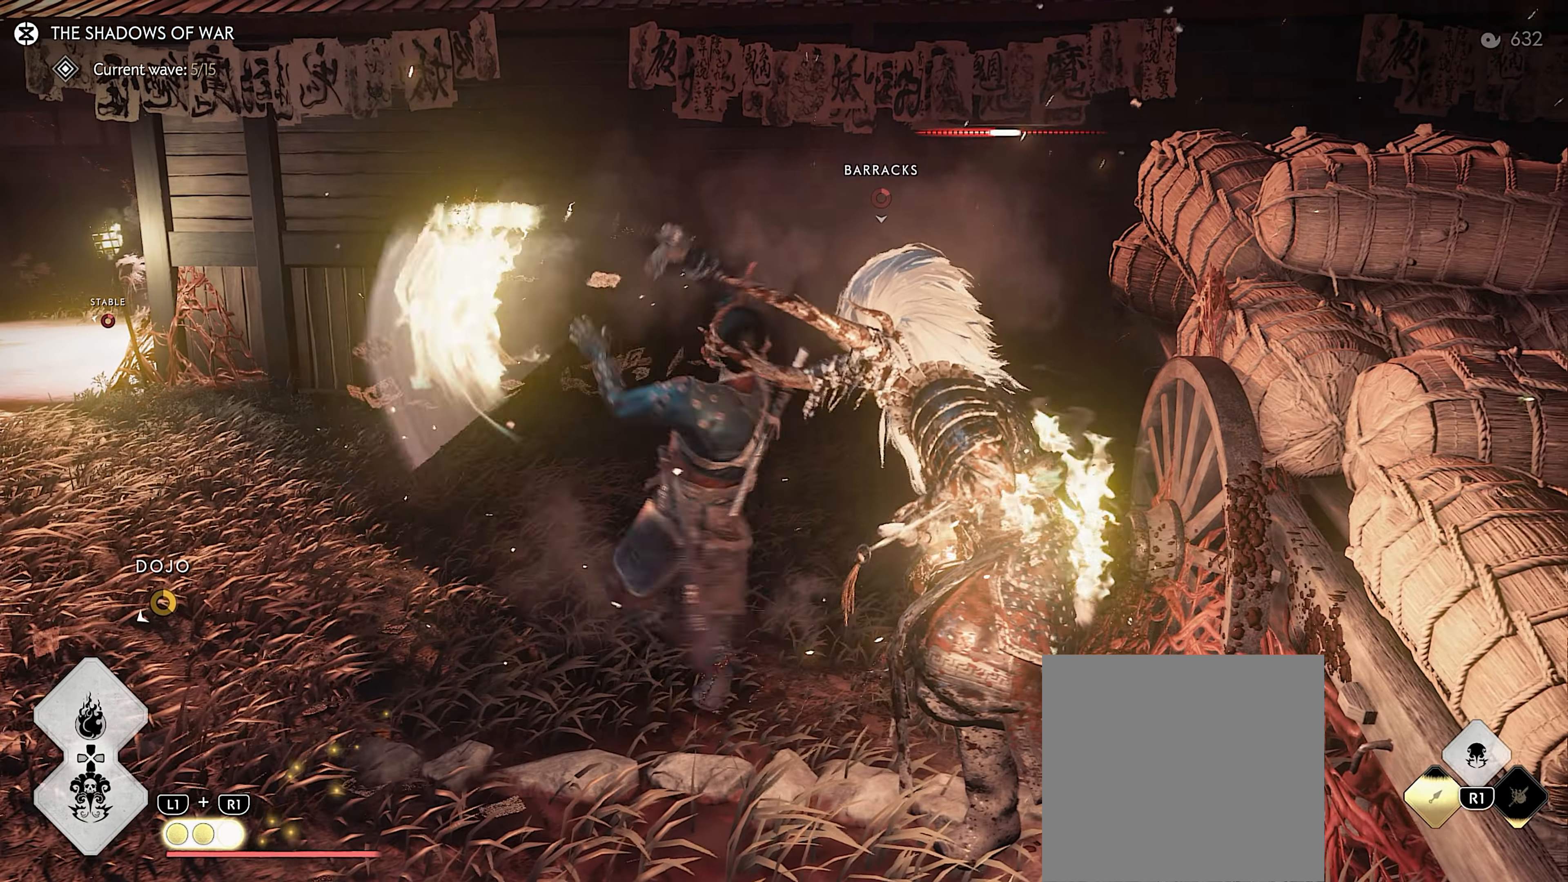
{"buttons": [], "left_stick": "center", "right_stick": "center", "events": [[33, "CIRCLE", "up"], [33, "TRIANGLE", "down"], [417, "TRIANGLE", "up"]]}
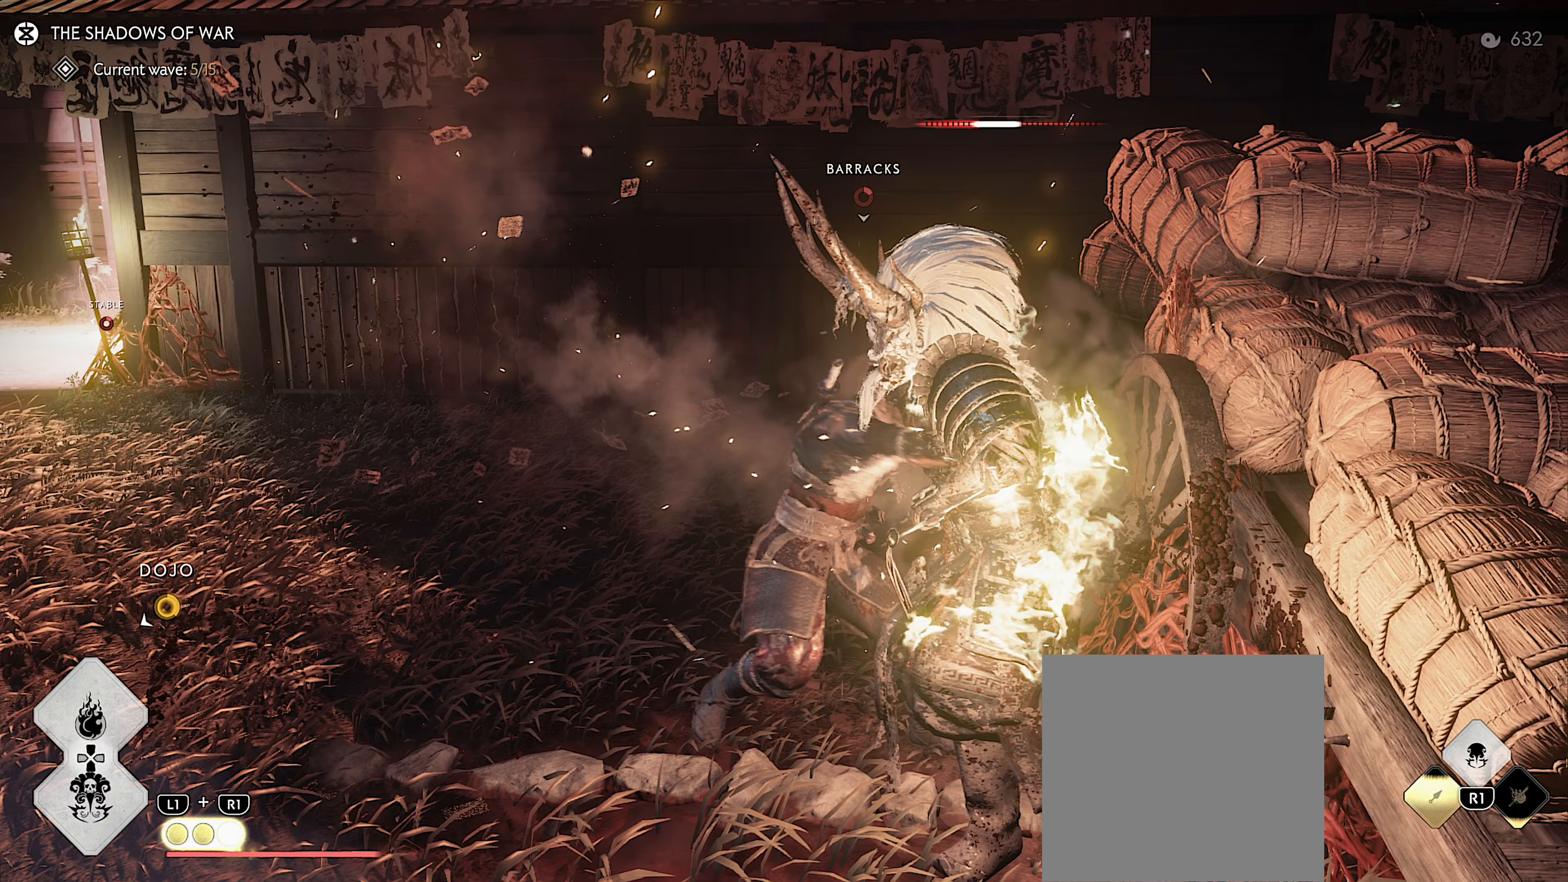
{"buttons": [], "left_stick": "center", "right_stick": "center", "events": [[333, "CIRCLE", "down"], [367, "CIRCLE", "up"], [367, "TRIANGLE", "down"], [450, "TRIANGLE", "up"]]}
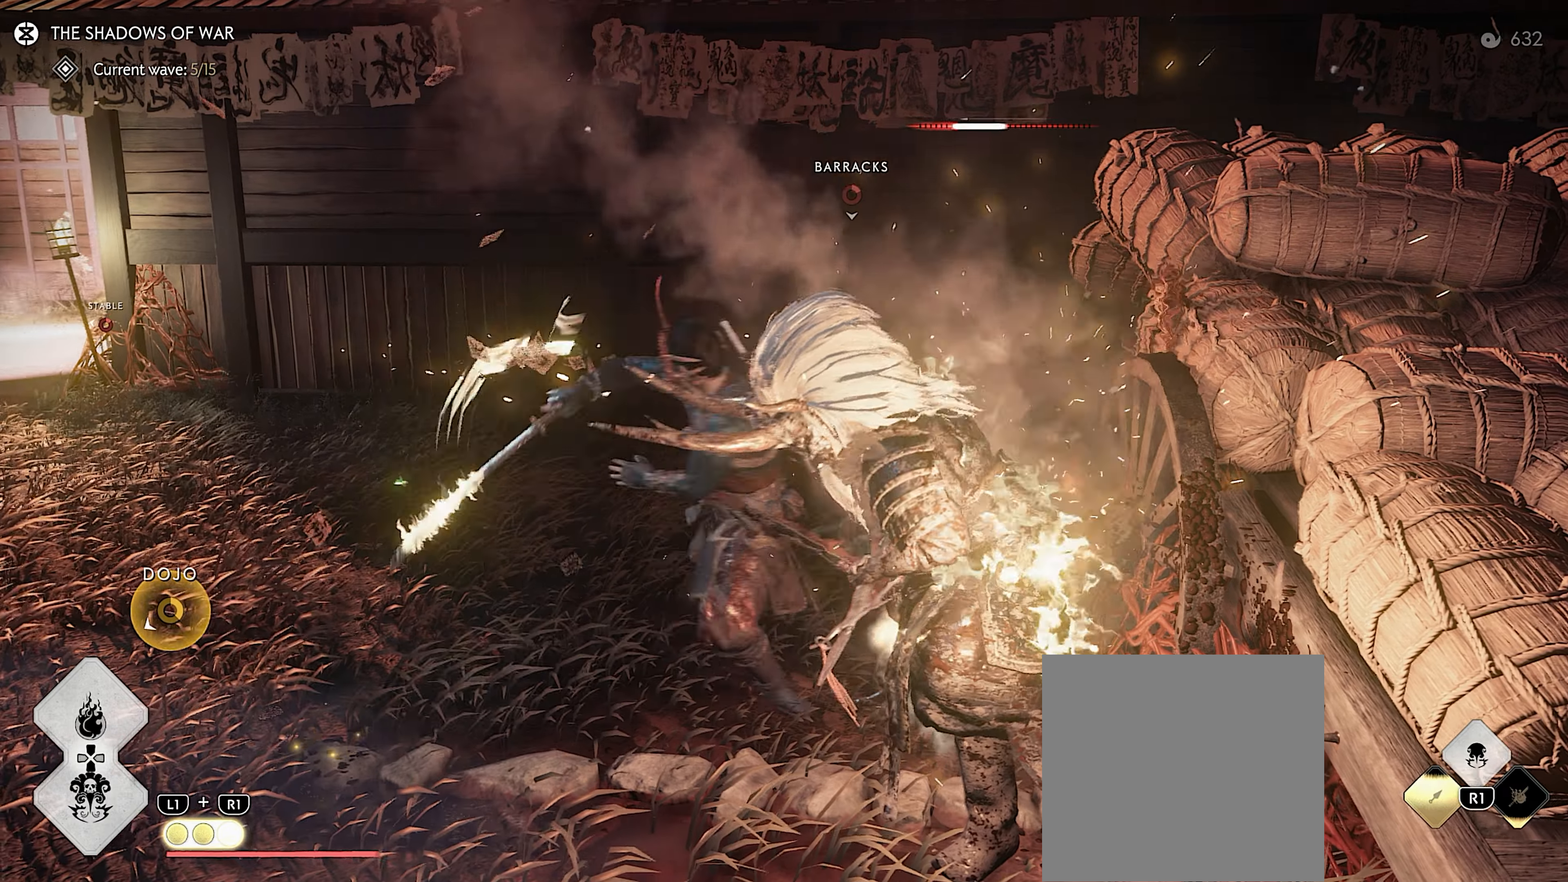
{"buttons": ["TRIANGLE"], "left_stick": "center", "right_stick": "center", "events": [[67, "CIRCLE", "down"], [117, "CIRCLE", "up"], [117, "TRIANGLE", "down"], [200, "TRIANGLE", "up"], [300, "CIRCLE", "down"], [350, "CIRCLE", "up"], [350, "TRIANGLE", "down"]]}
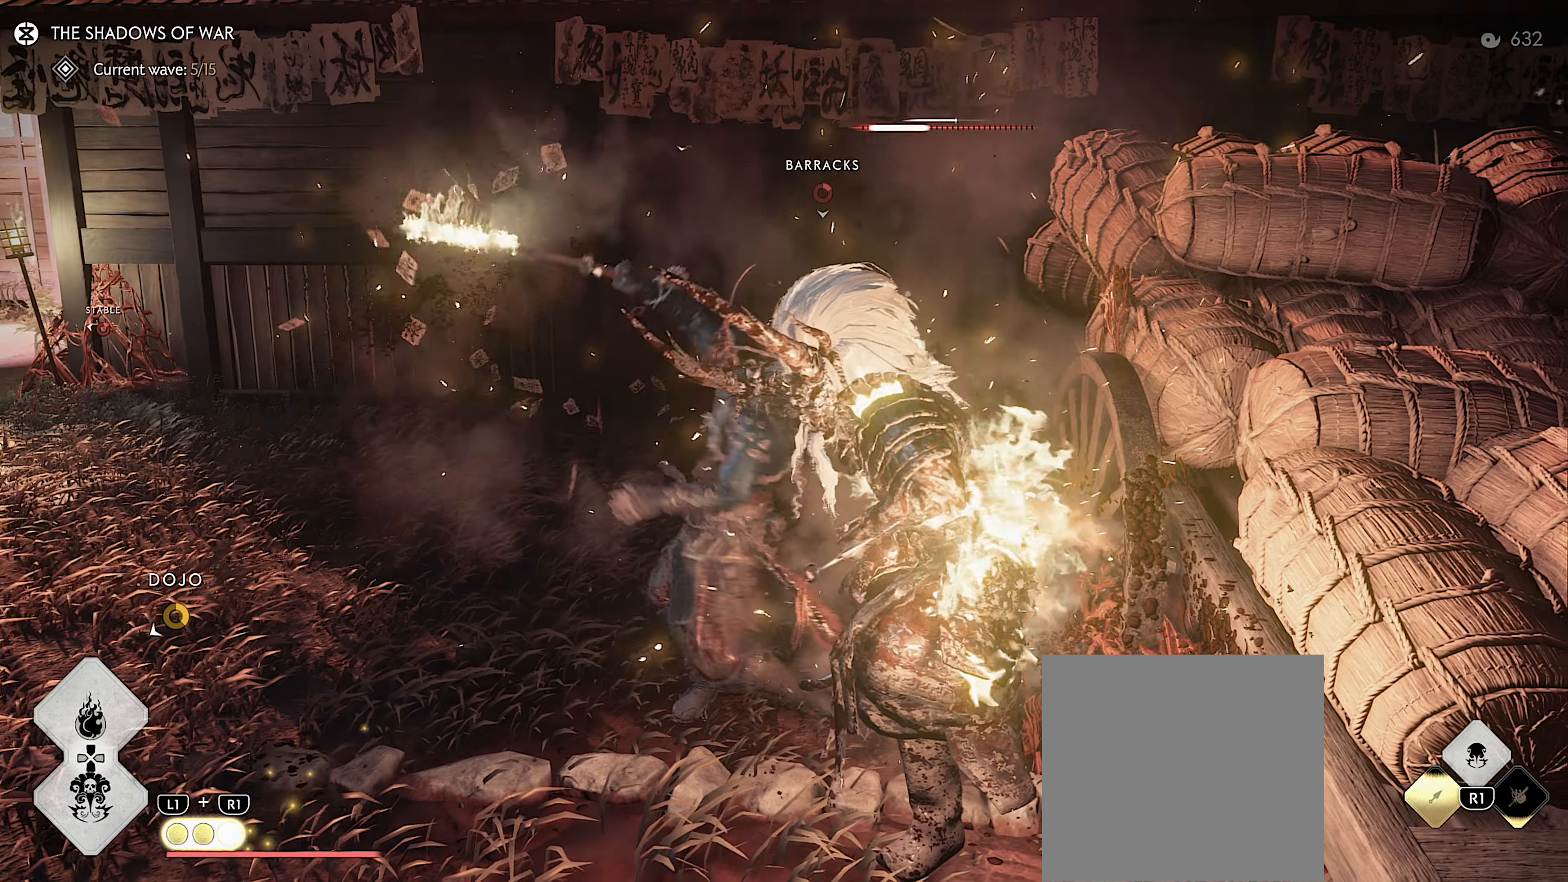
{"buttons": [], "left_stick": "up-left", "right_stick": "center", "events": [[217, "TRIANGLE", "up"], [333, "left_stick", "up-left"]]}
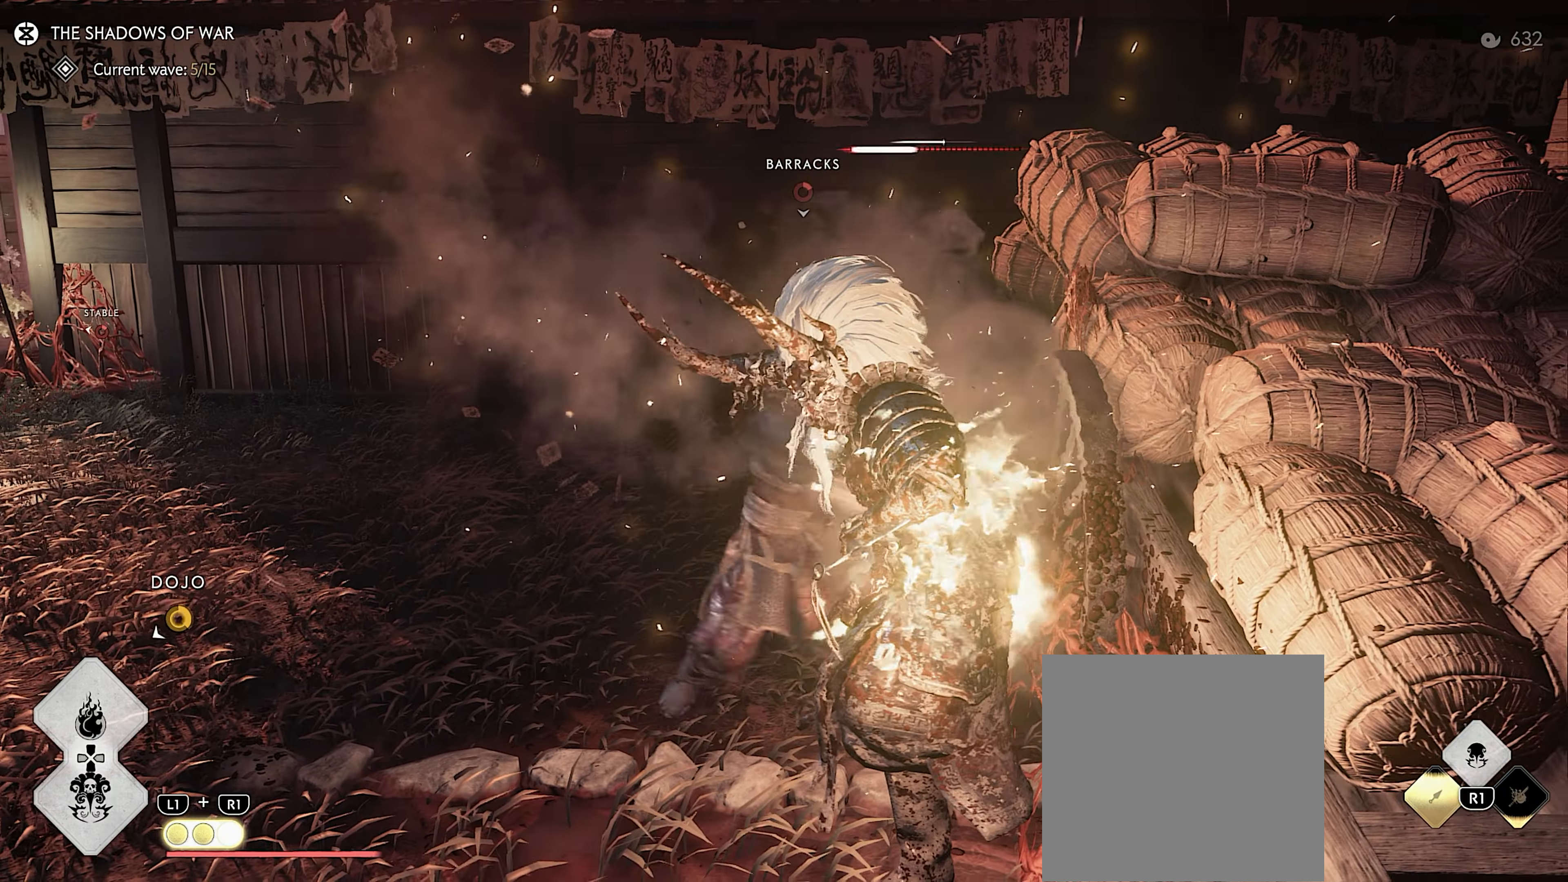
{"buttons": [], "left_stick": "up-left", "right_stick": "center", "events": [[150, "CIRCLE", "down"], [217, "CIRCLE", "up"], [267, "CIRCLE", "down"], [350, "CIRCLE", "up"], [400, "CIRCLE", "down"], [483, "CIRCLE", "up"]]}
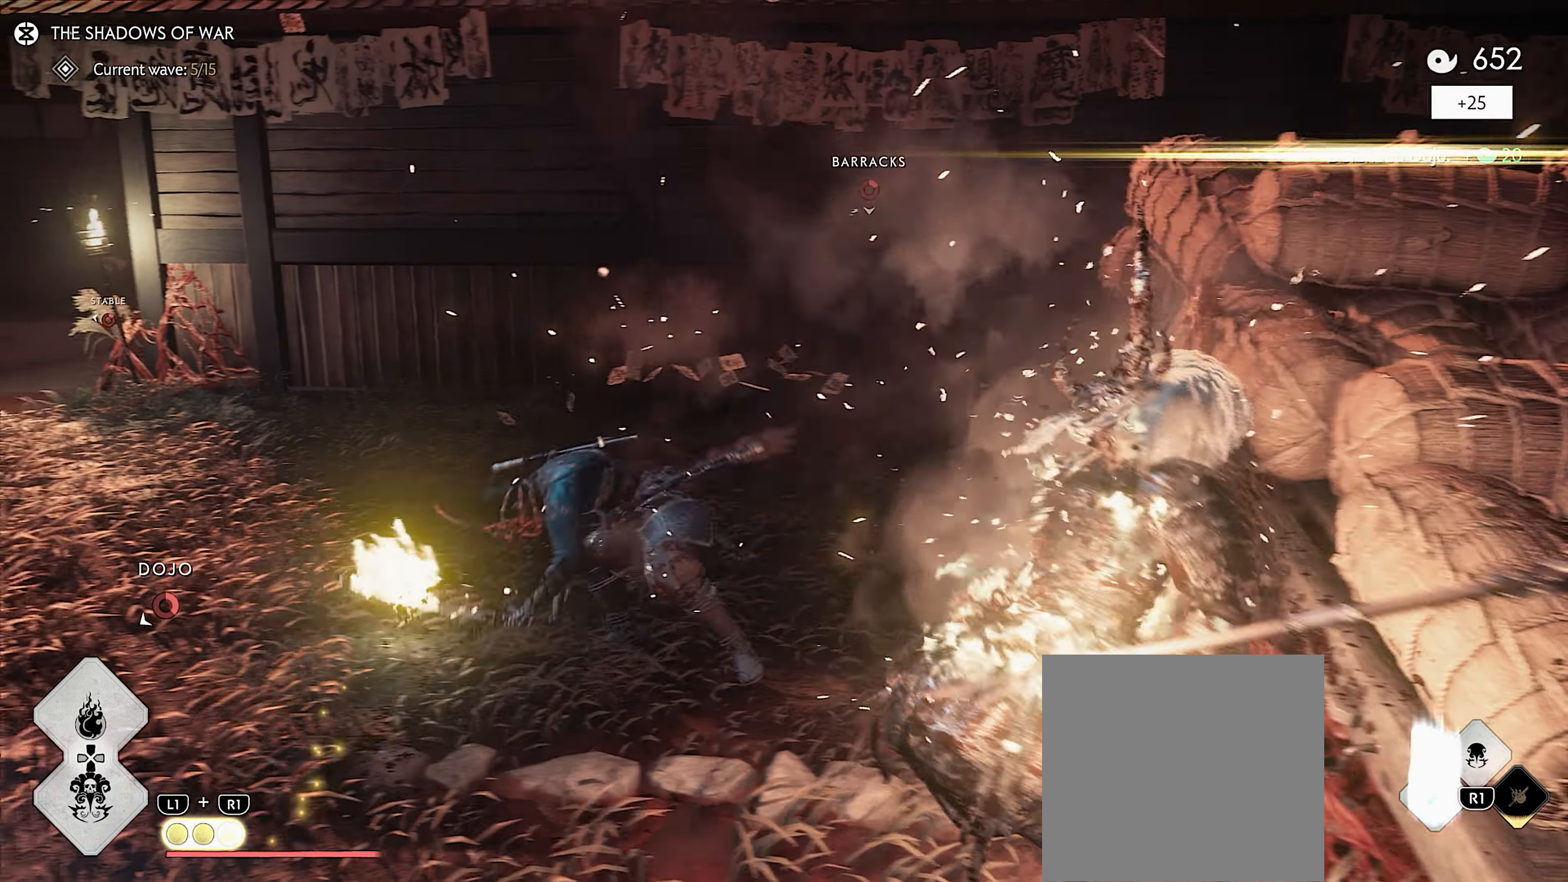
{"buttons": [], "left_stick": "up-left", "right_stick": "up-left", "events": [[233, "right_stick", "up-left"]]}
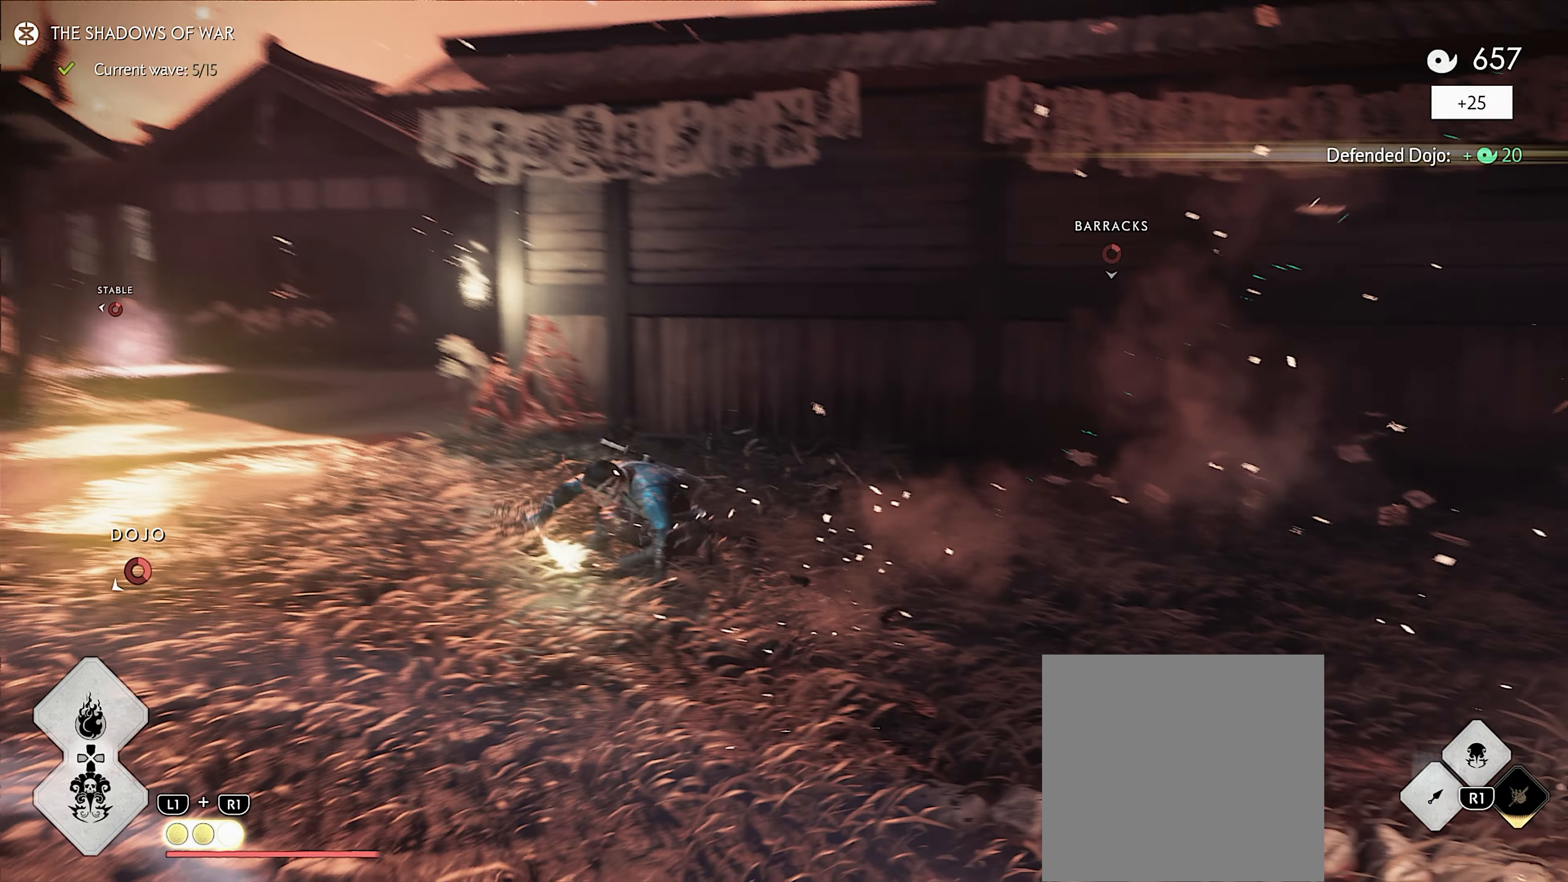
{"buttons": [], "left_stick": "up-left", "right_stick": "up-left", "events": [[83, "L3", "down"], [150, "L3", "up"], [167, "right_stick", "center"], [350, "right_stick", "up-left"]]}
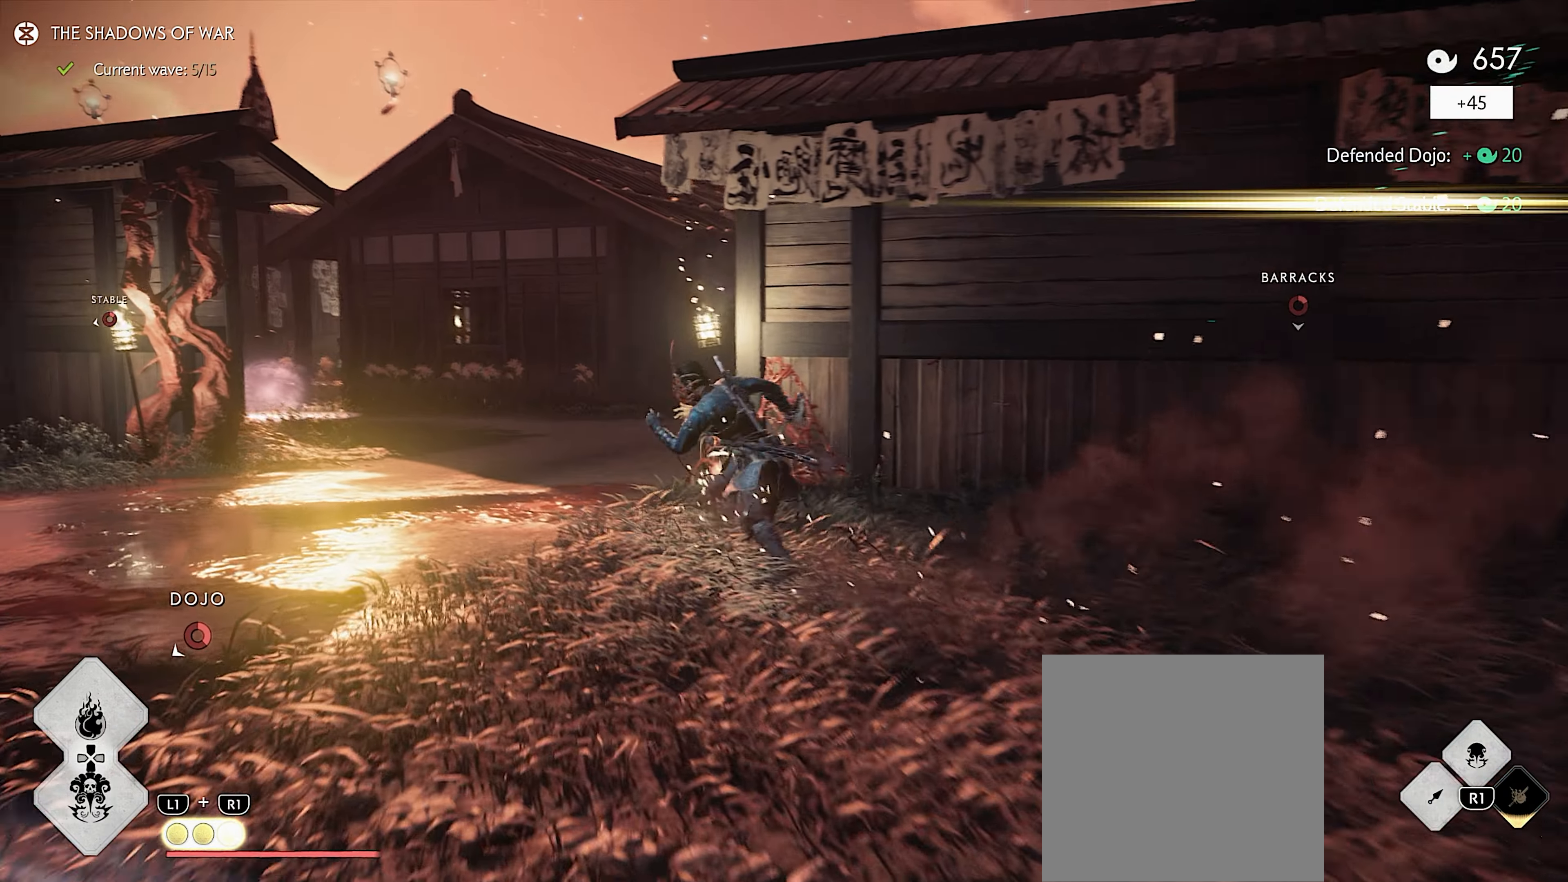
{"buttons": [], "left_stick": "up-left", "right_stick": "center", "events": [[50, "right_stick", "center"]]}
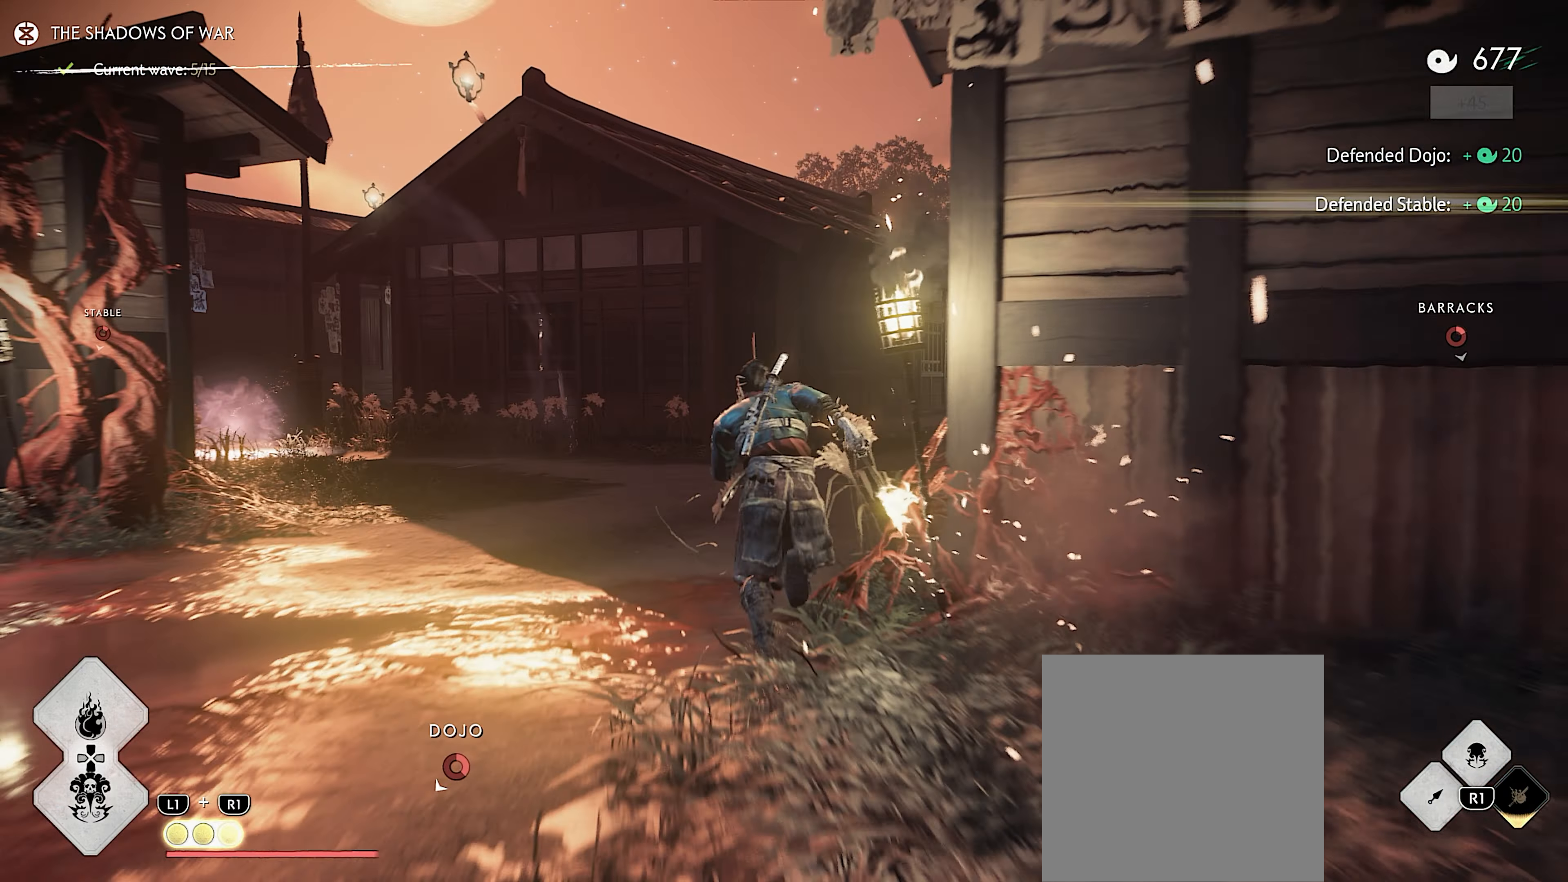
{"buttons": [], "left_stick": "up-left", "right_stick": "center", "events": []}
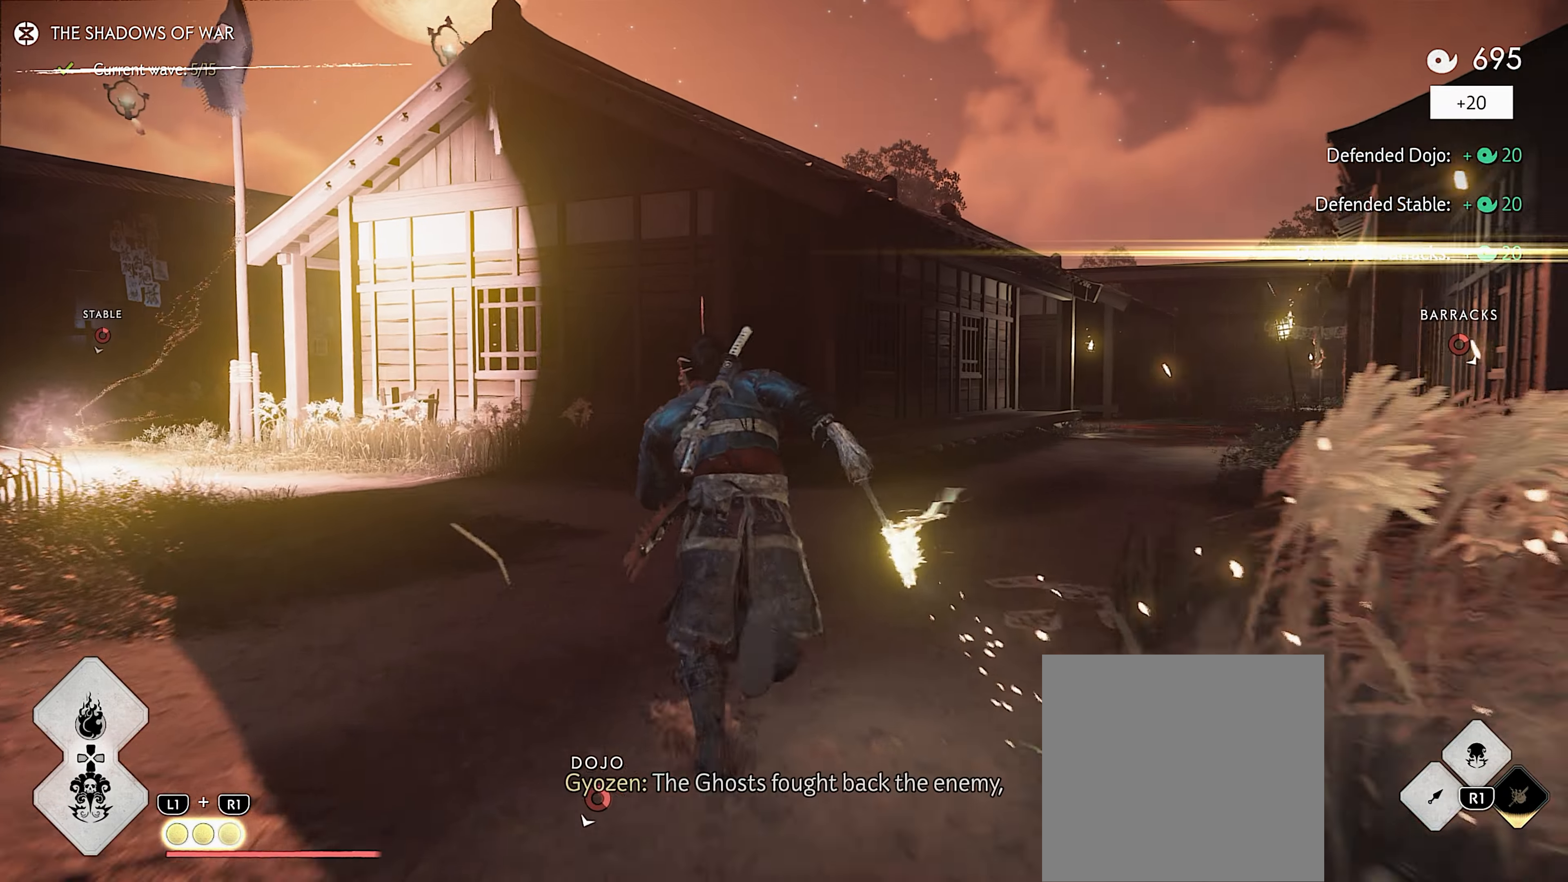
{"buttons": [], "left_stick": "up-left", "right_stick": "center", "events": []}